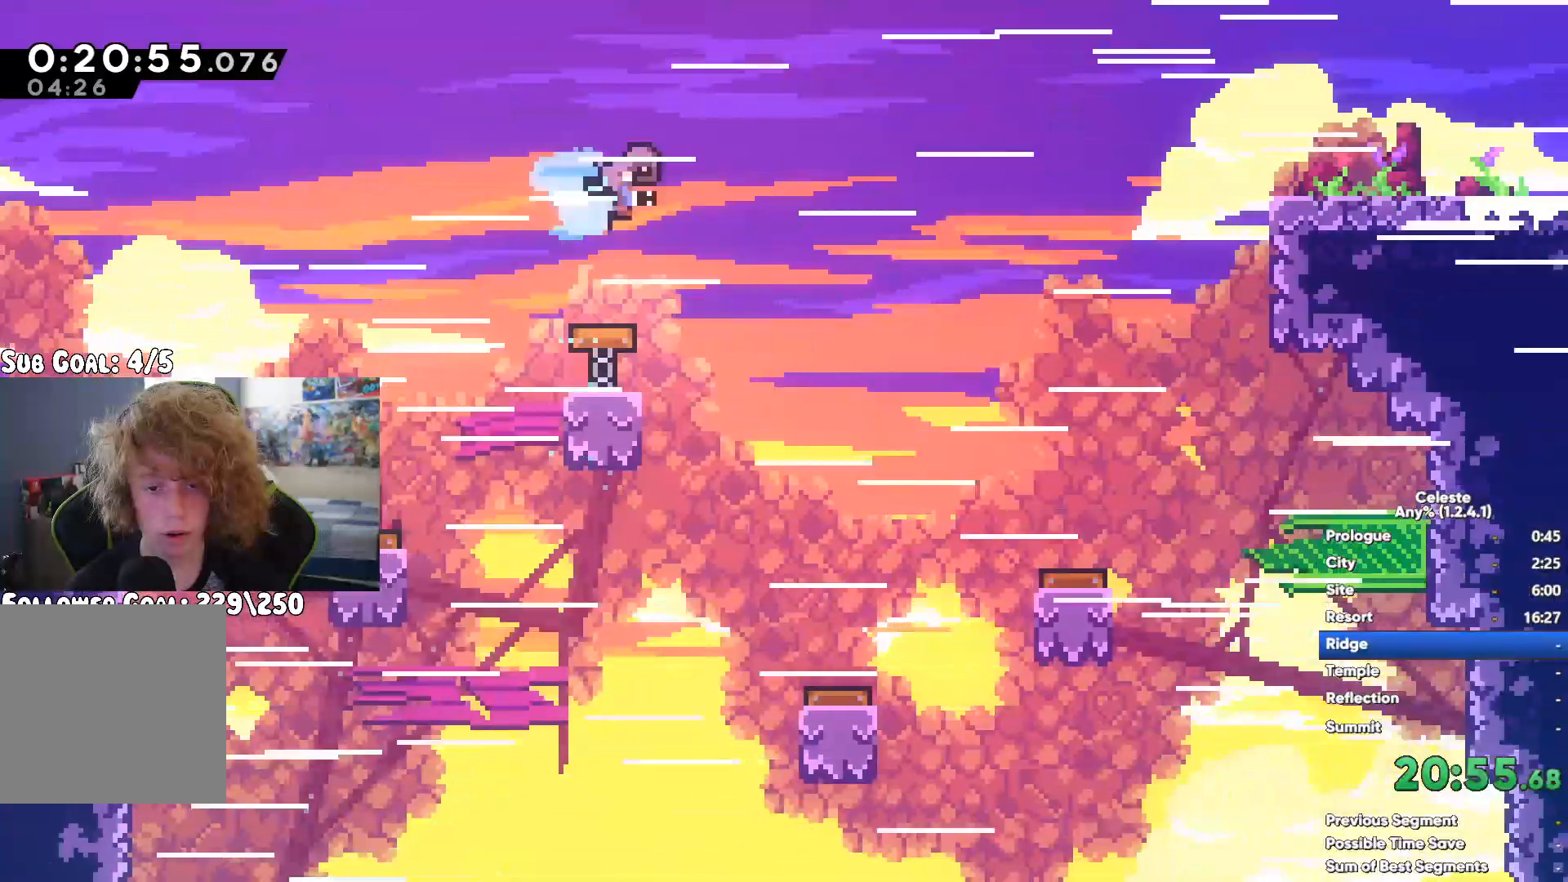
Gameplay with a controller (Xbox layout); each line is a JSON object with the inputs held at the frame after it. "button_events" lists button changes between this image and that frame as [ms after this image, input, new state], when the widget could be followed in between (sticks are given only as held states).
{"buttons": ["X"], "left_stick": "right", "right_stick": "center", "button_events": [[450, "X", "down"]]}
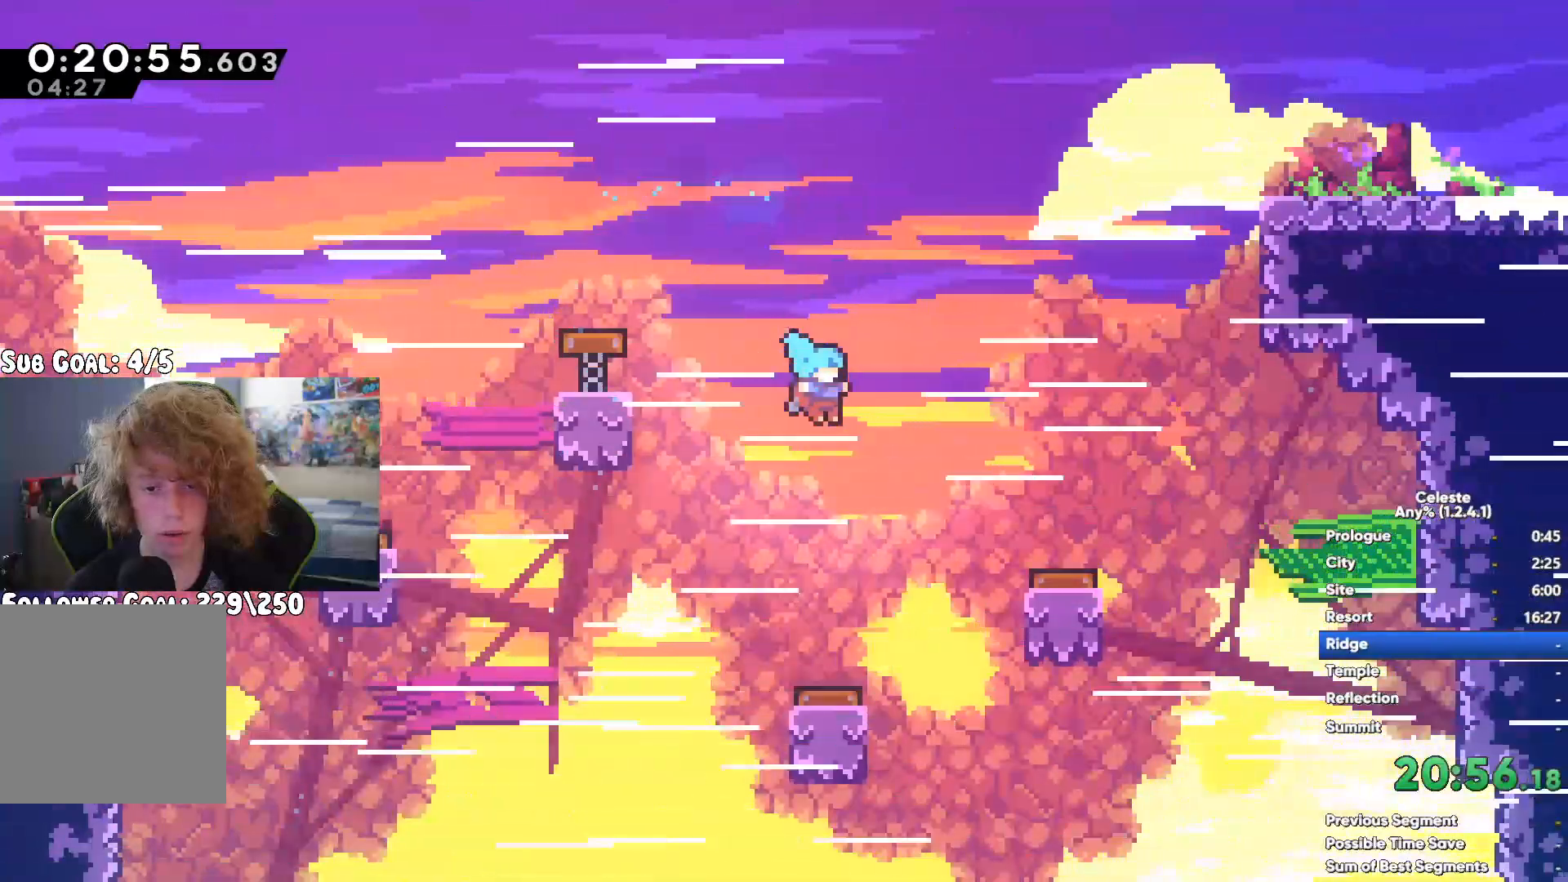
{"buttons": [], "left_stick": "right", "right_stick": "center", "button_events": [[50, "X", "up"]]}
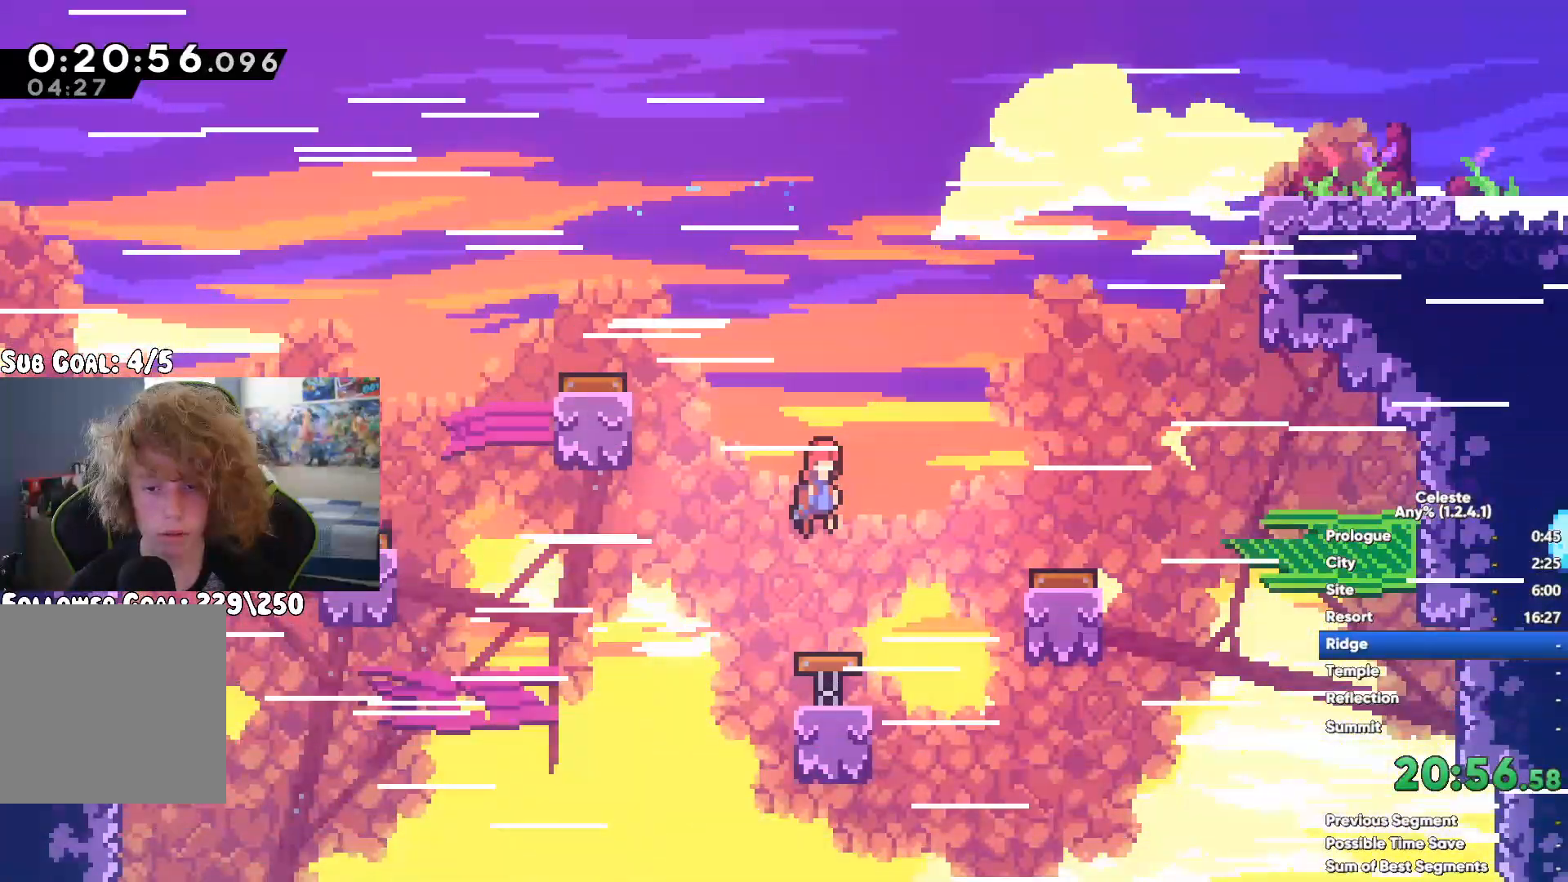
{"buttons": [], "left_stick": "right", "right_stick": "center", "button_events": []}
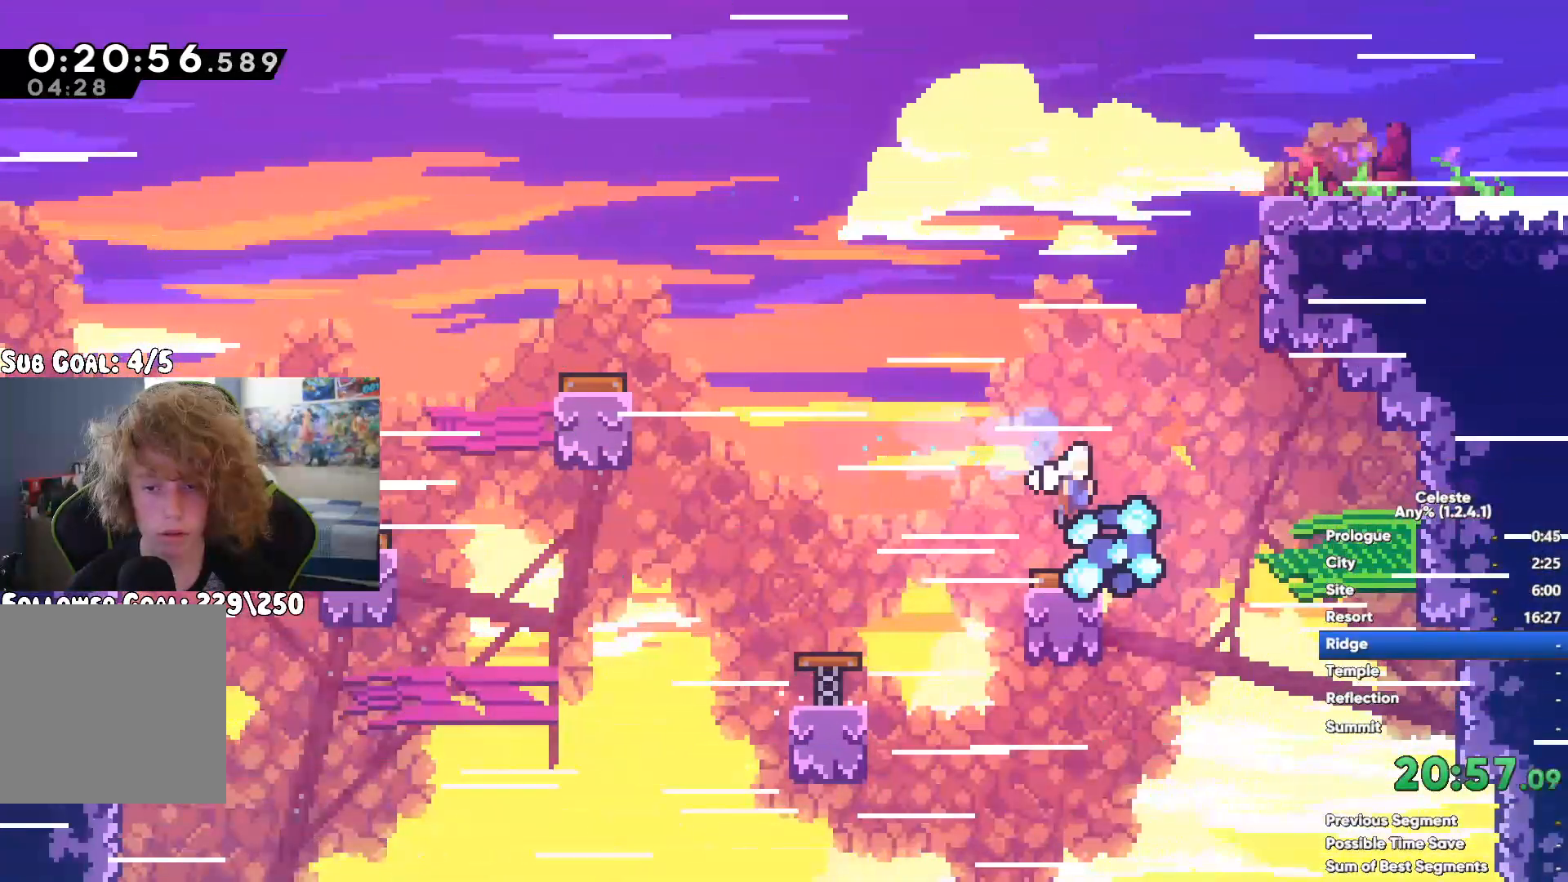
{"buttons": [], "left_stick": "up-right", "right_stick": "center", "button_events": [[267, "X", "down"], [450, "X", "up"]]}
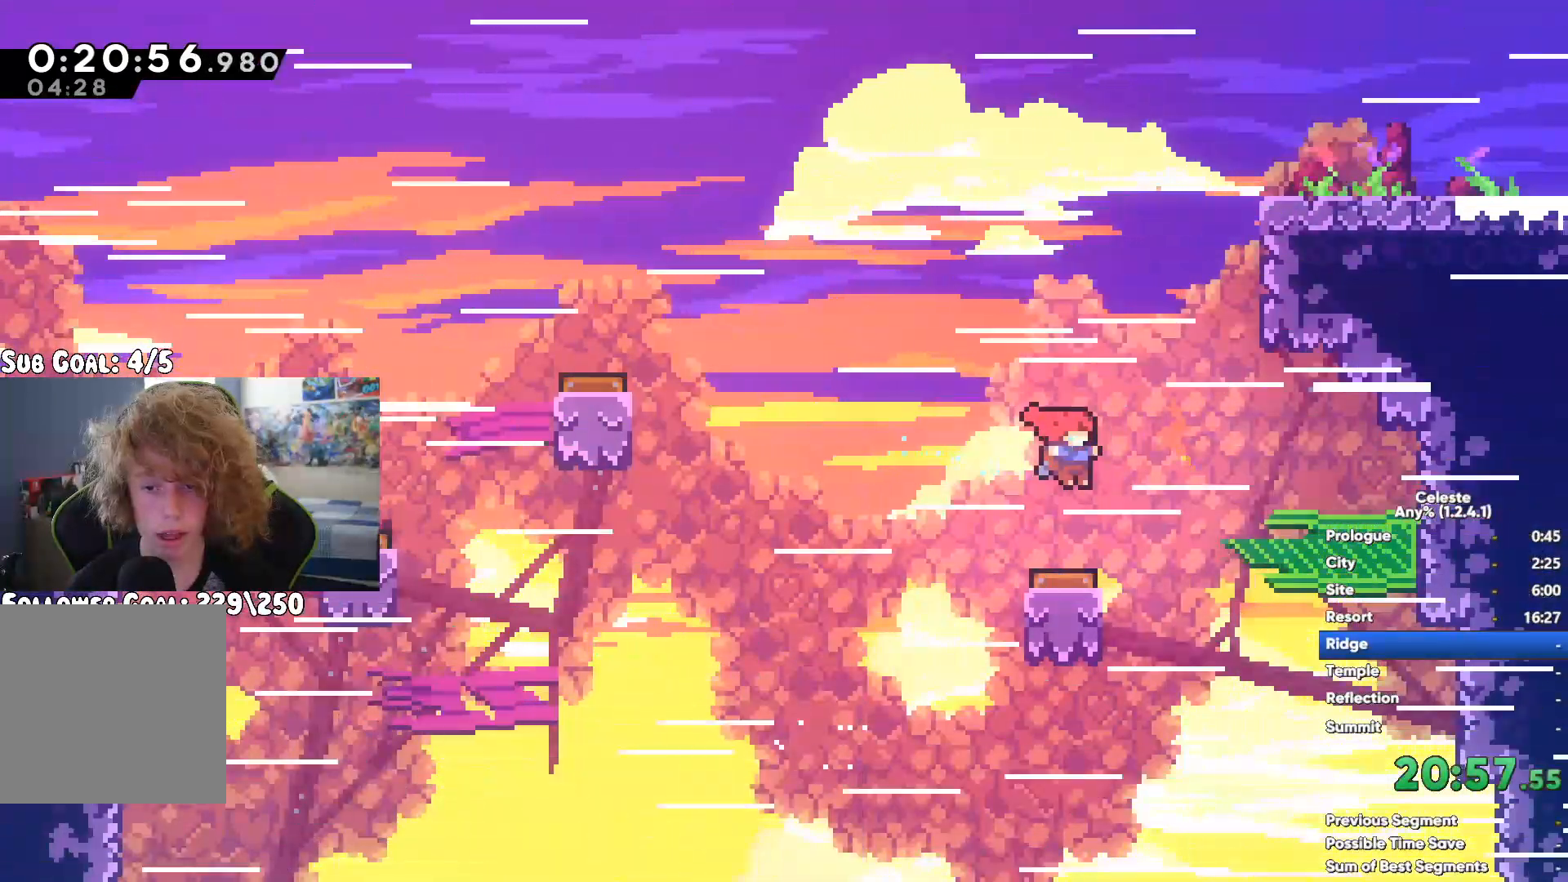
{"buttons": ["A"], "left_stick": "right", "right_stick": "center", "button_events": [[383, "A", "down"]]}
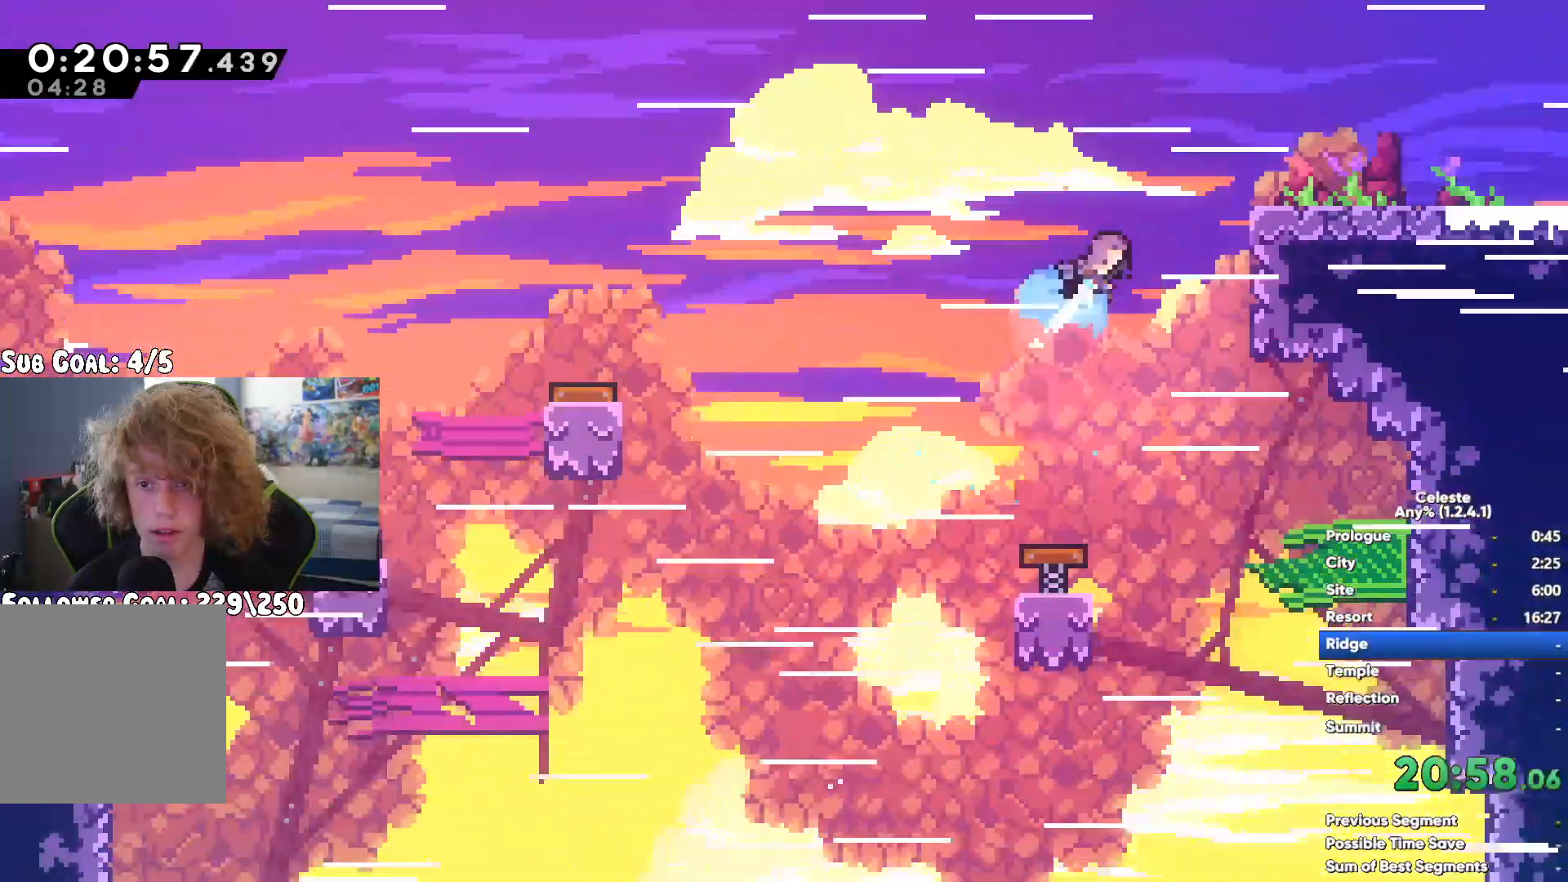
{"buttons": ["A"], "left_stick": "up-right", "right_stick": "center", "button_events": []}
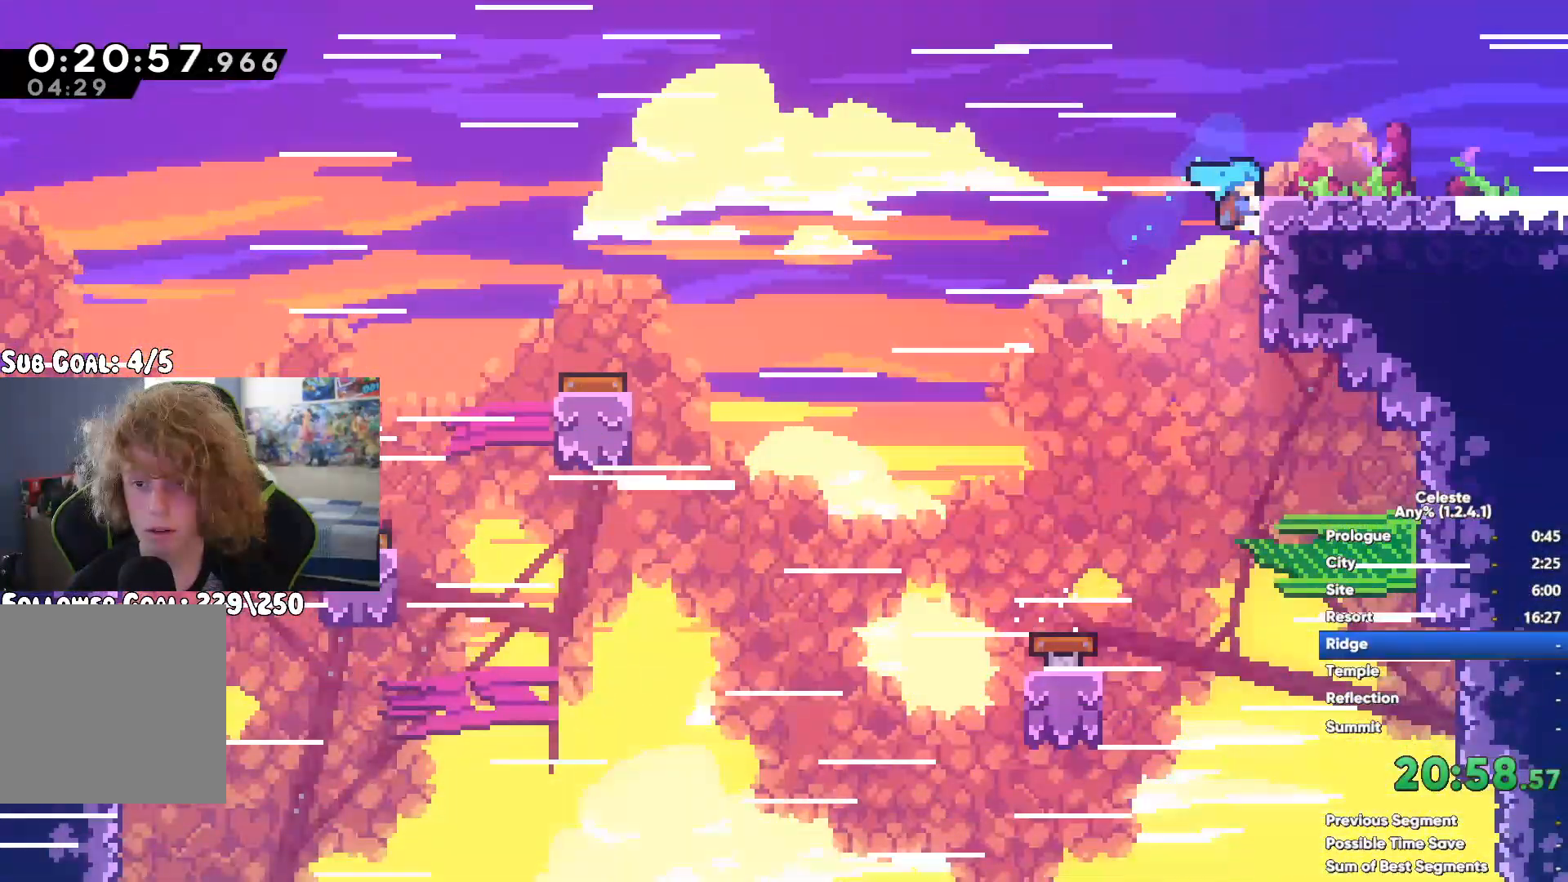
{"buttons": ["A"], "left_stick": "up-right", "right_stick": "center", "button_events": []}
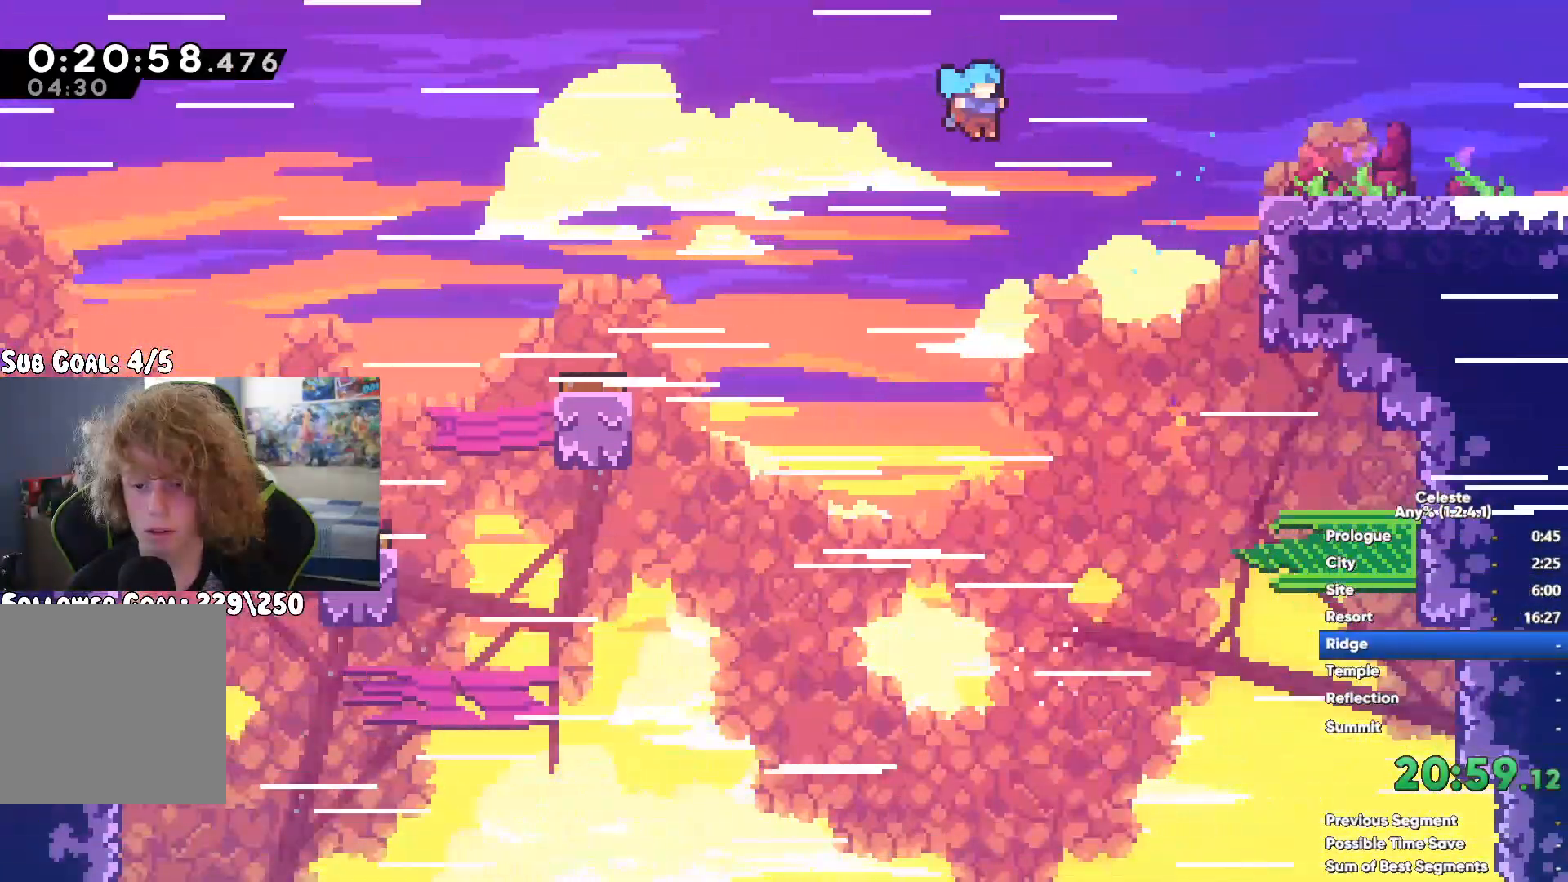
{"buttons": [], "left_stick": "up", "right_stick": "center", "button_events": [[50, "A", "up"], [100, "X", "down"], [200, "X", "up"]]}
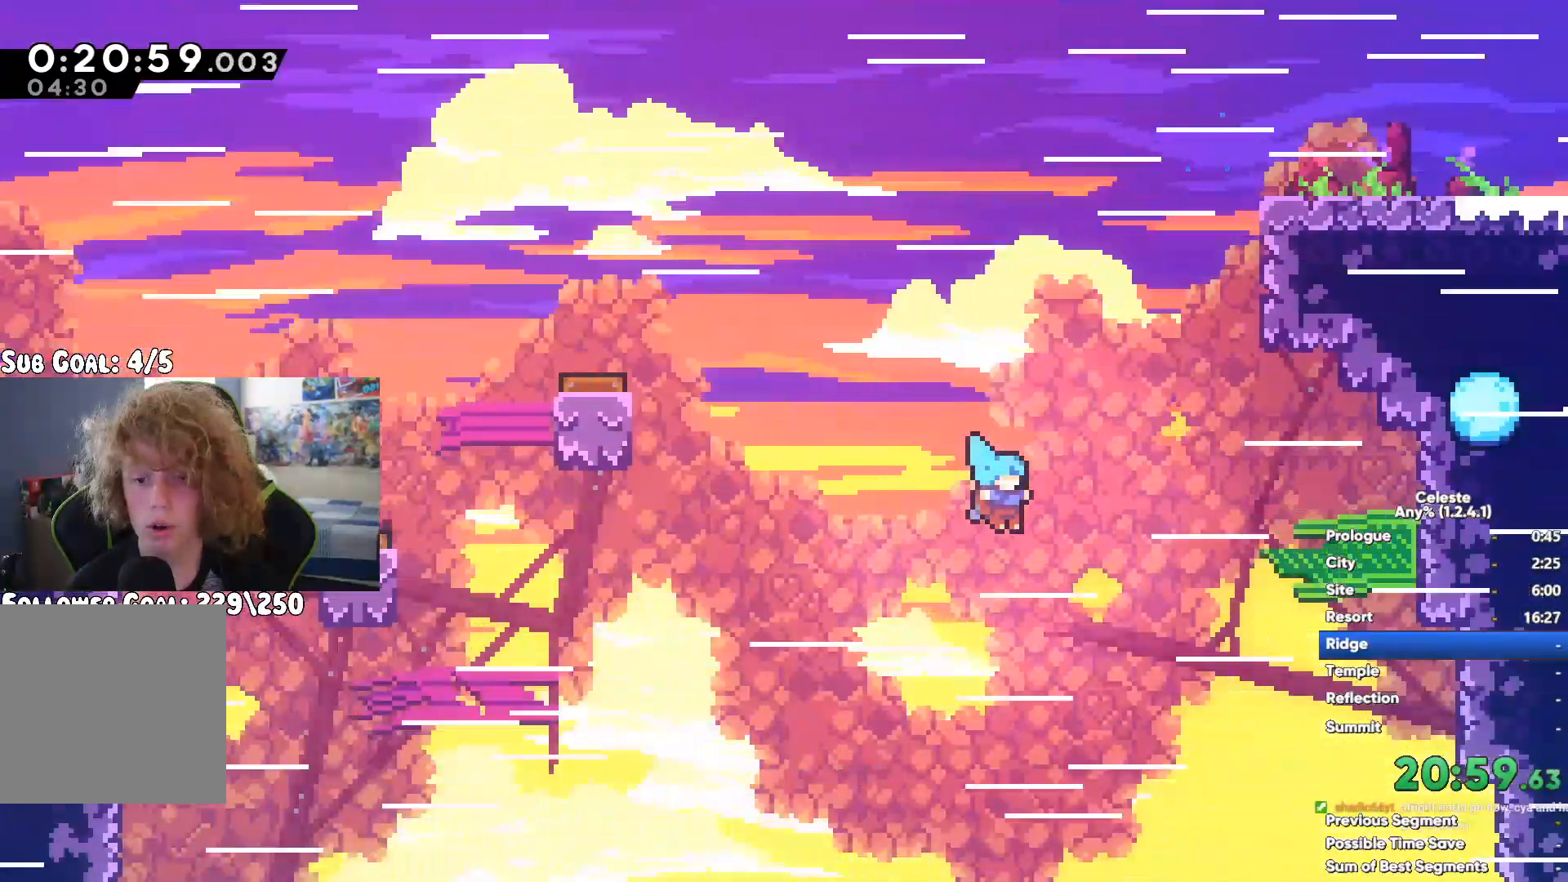
{"buttons": [], "left_stick": "right", "right_stick": "center", "button_events": []}
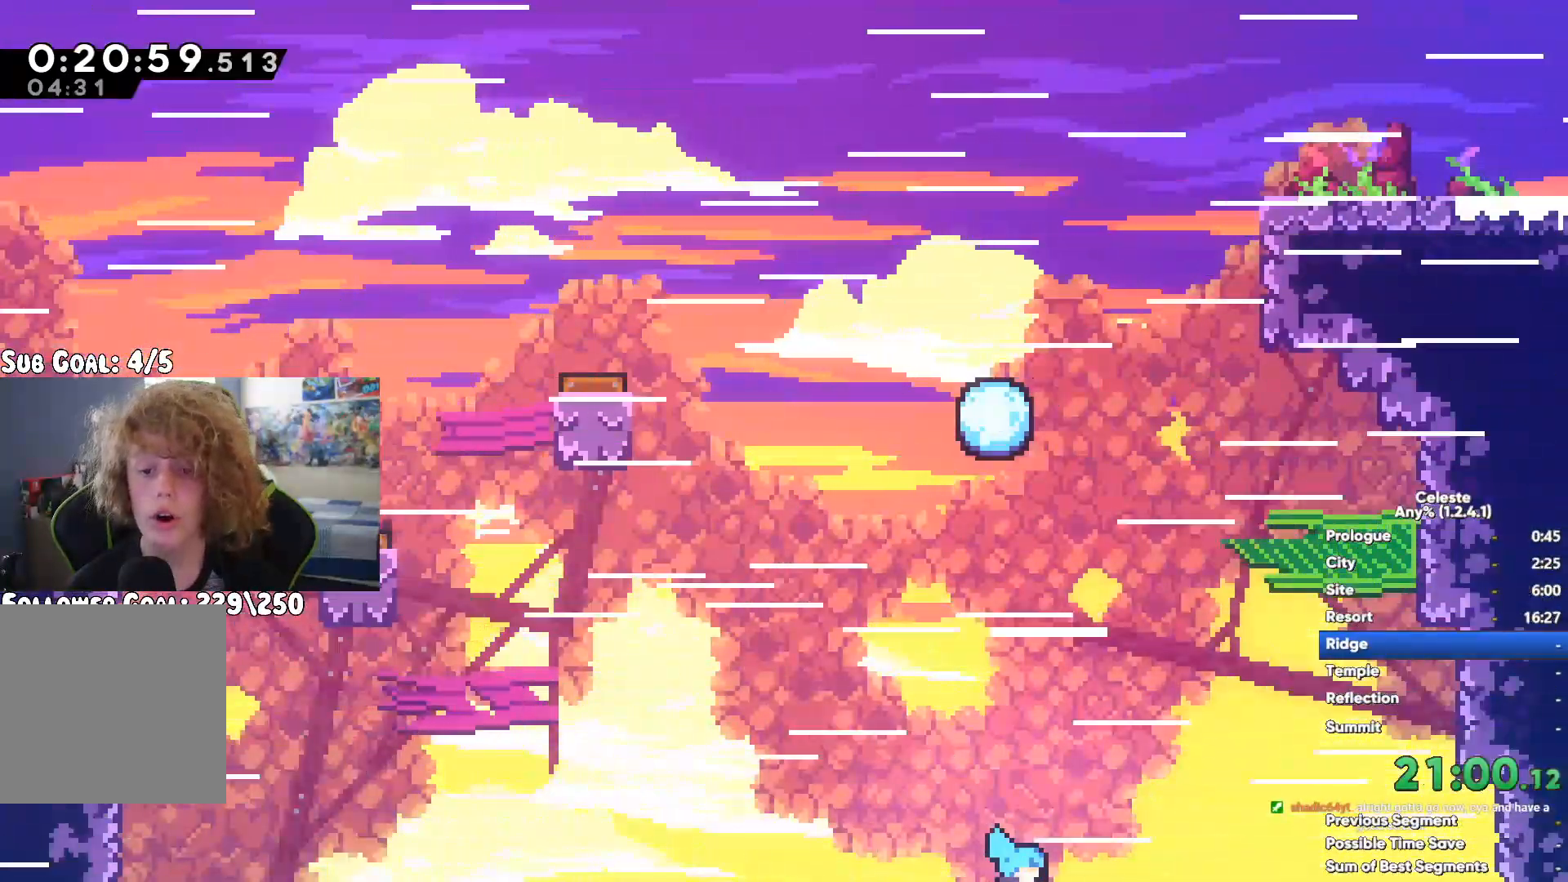
{"buttons": [], "left_stick": "right", "right_stick": "center", "button_events": []}
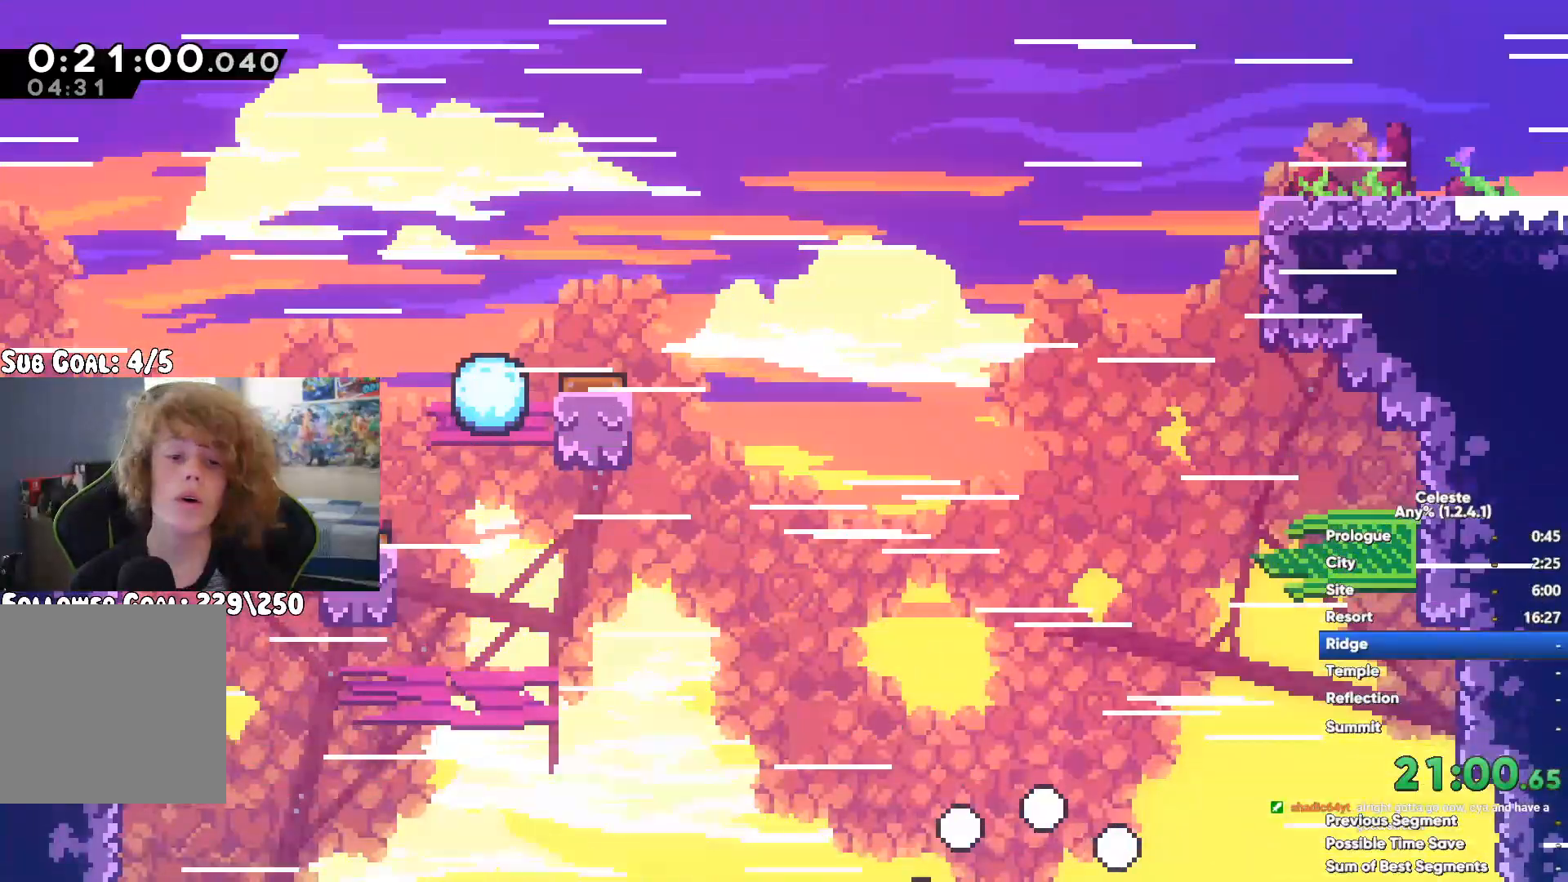
{"buttons": [], "left_stick": "right", "right_stick": "center", "button_events": []}
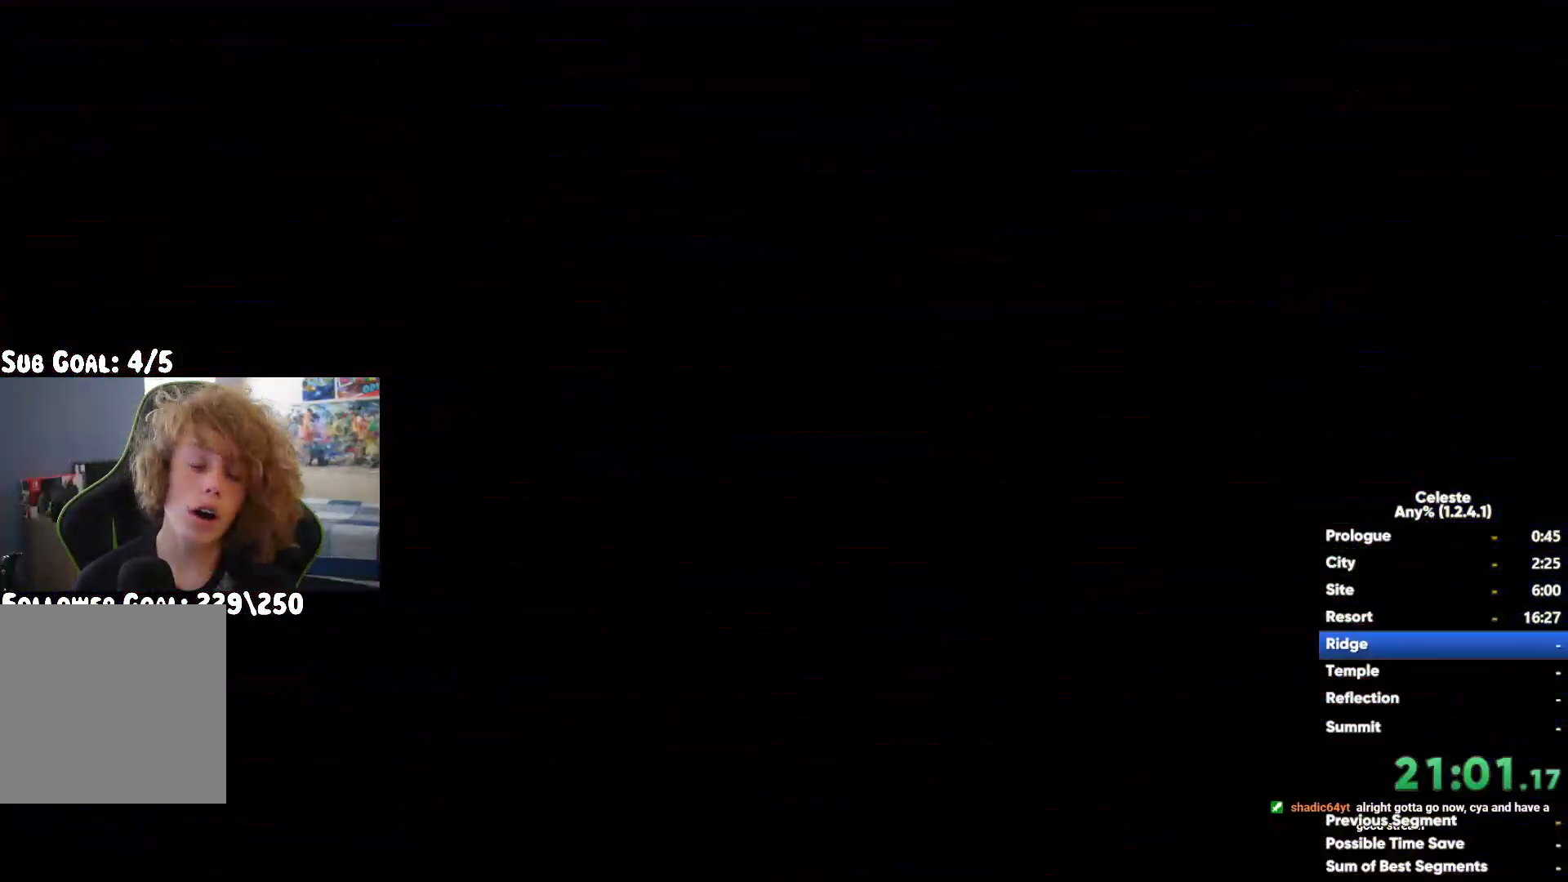
{"buttons": ["X"], "left_stick": "right", "right_stick": "center", "button_events": [[383, "A", "down"], [483, "X", "down"], [500, "A", "up"]]}
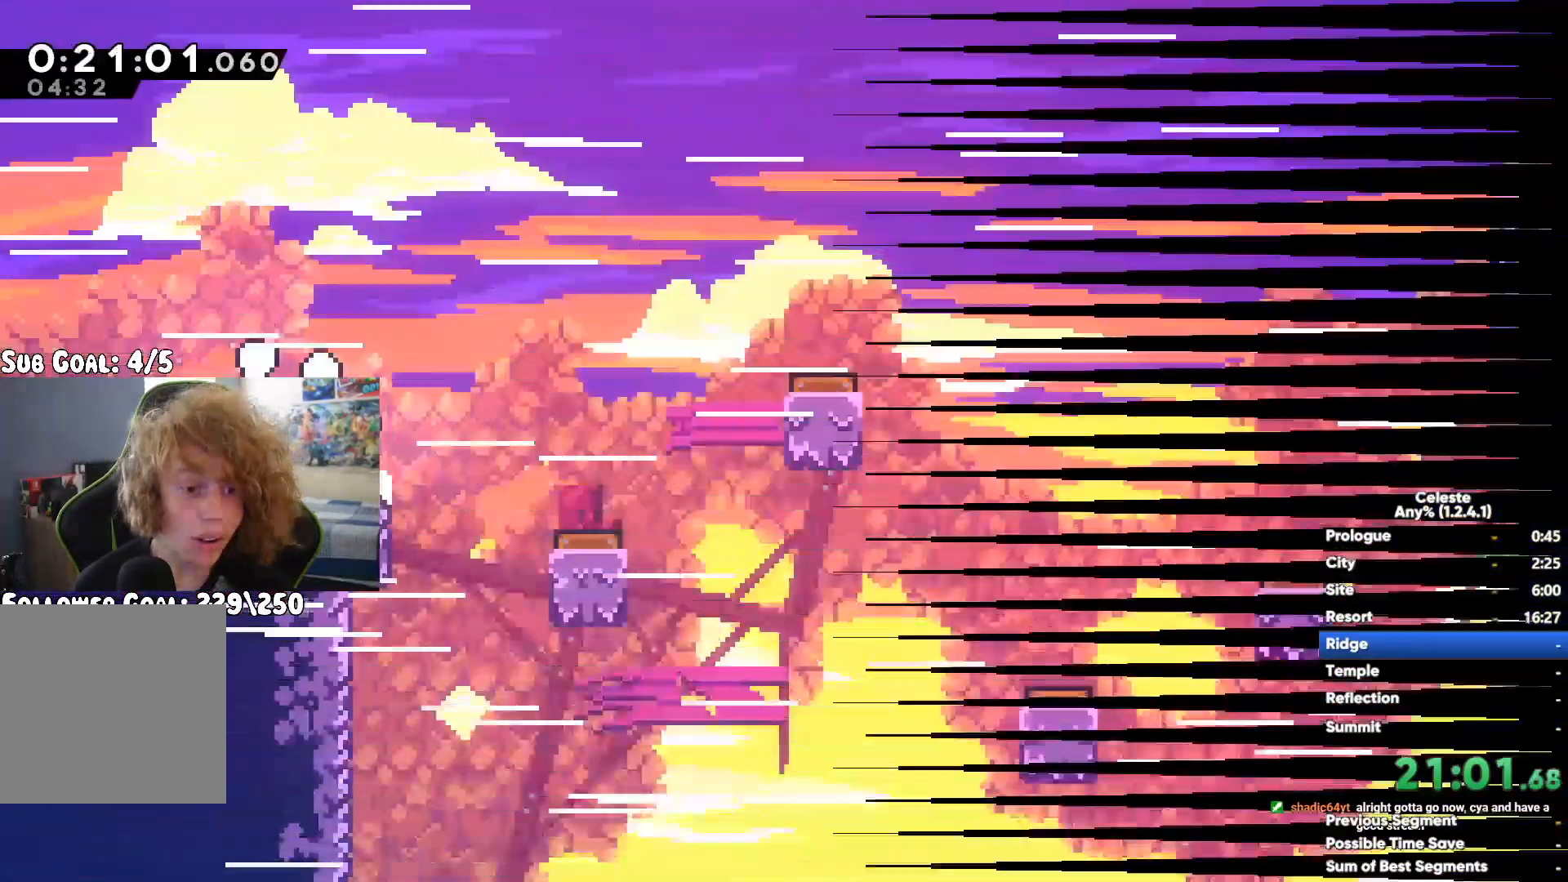
{"buttons": [], "left_stick": "right", "right_stick": "center", "button_events": [[117, "X", "up"]]}
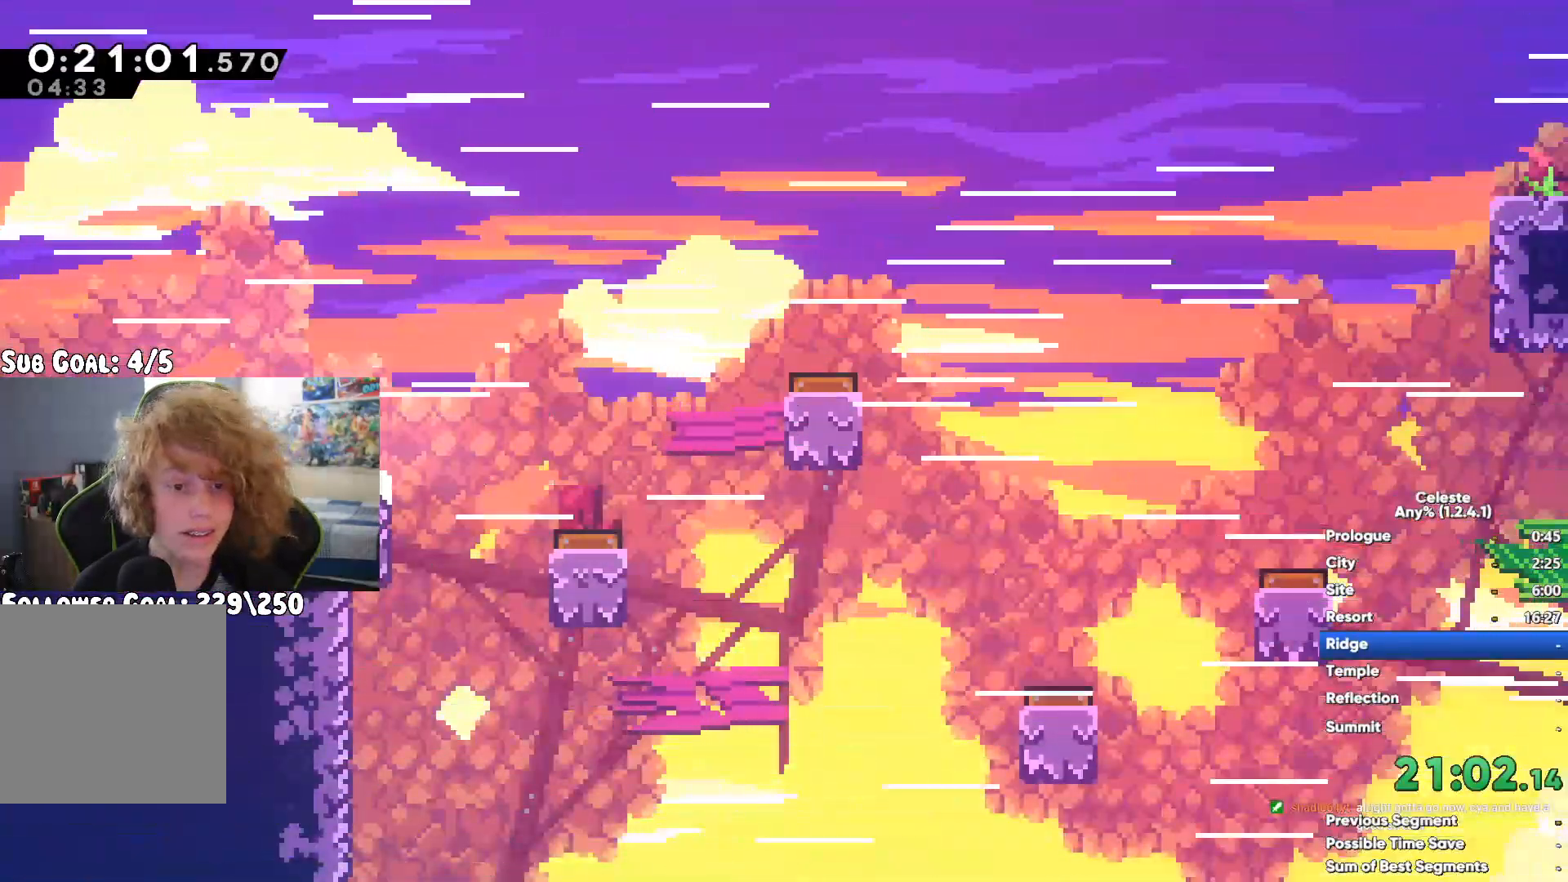
{"buttons": [], "left_stick": "right", "right_stick": "center", "button_events": [[283, "X", "down"], [450, "X", "up"]]}
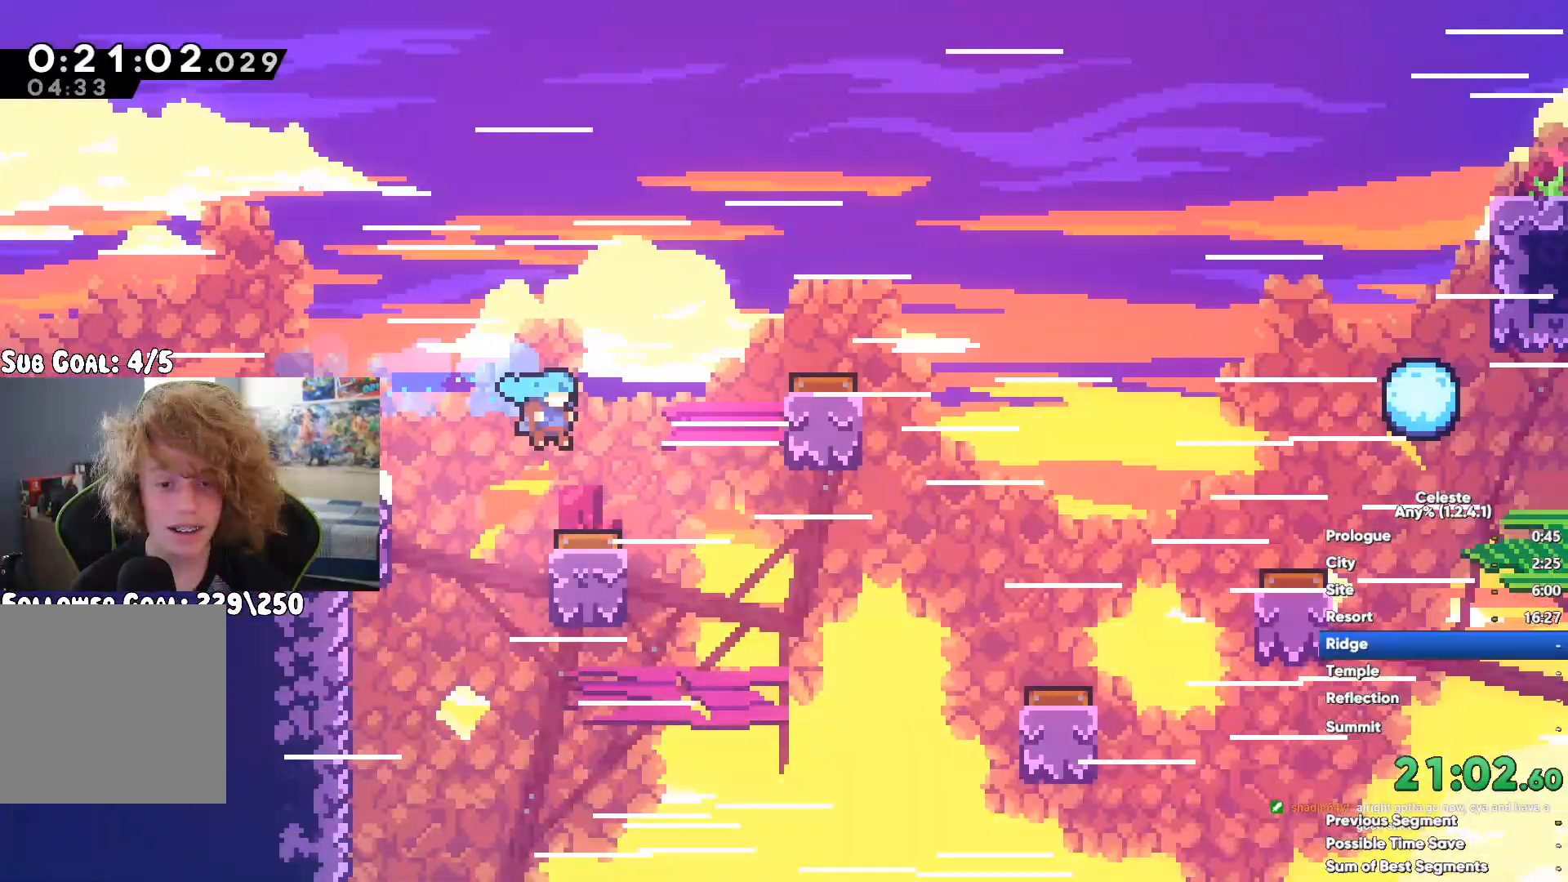
{"buttons": ["X"], "left_stick": "right", "right_stick": "center", "button_events": [[367, "X", "down"]]}
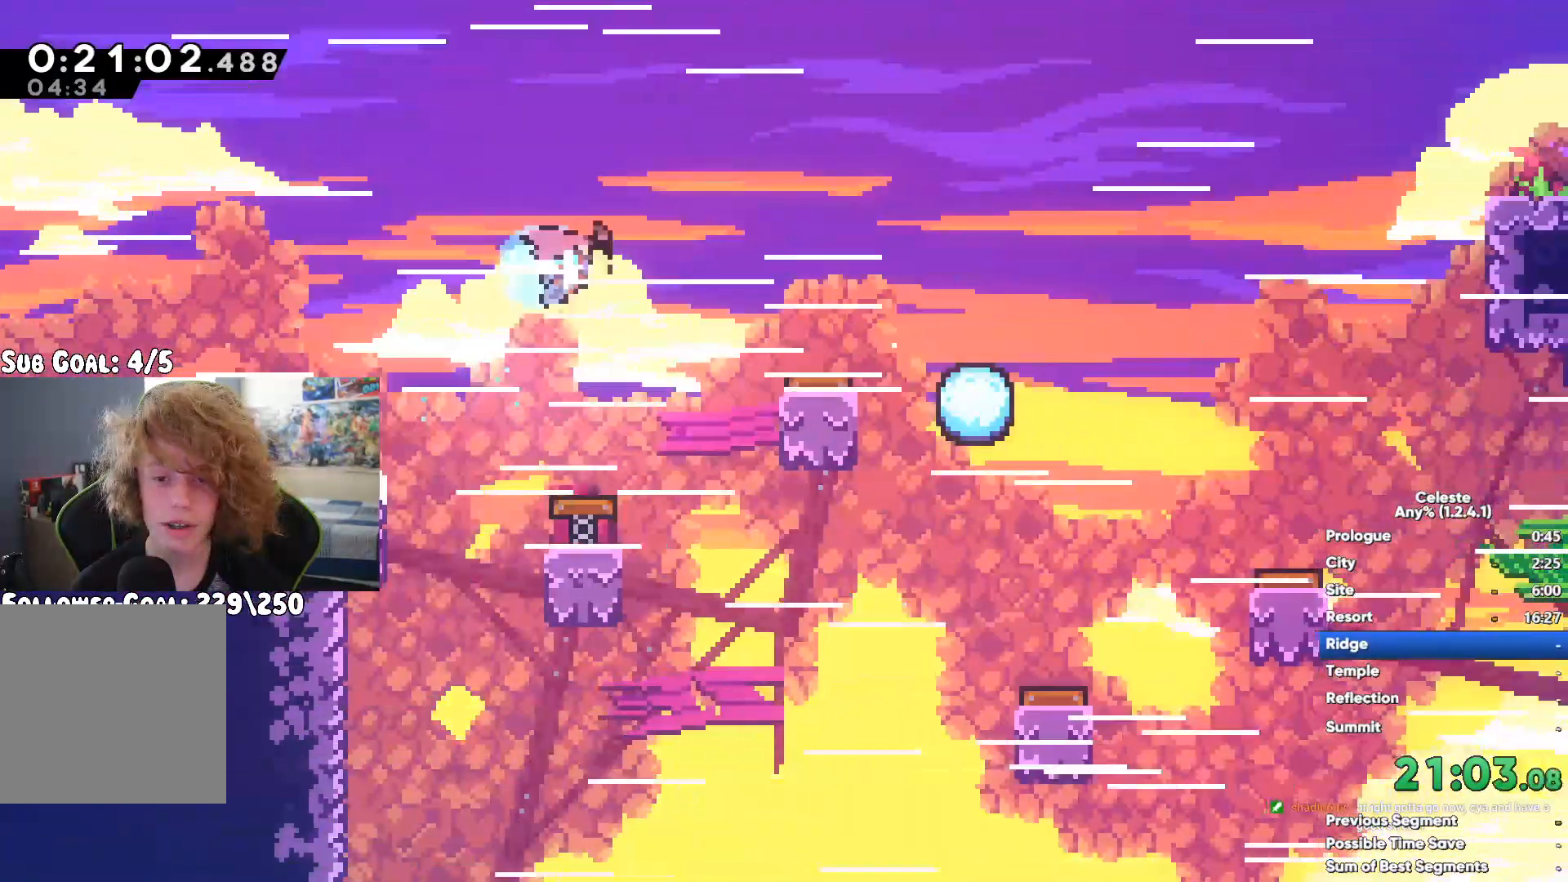
{"buttons": [], "left_stick": "right", "right_stick": "center", "button_events": [[17, "X", "up"]]}
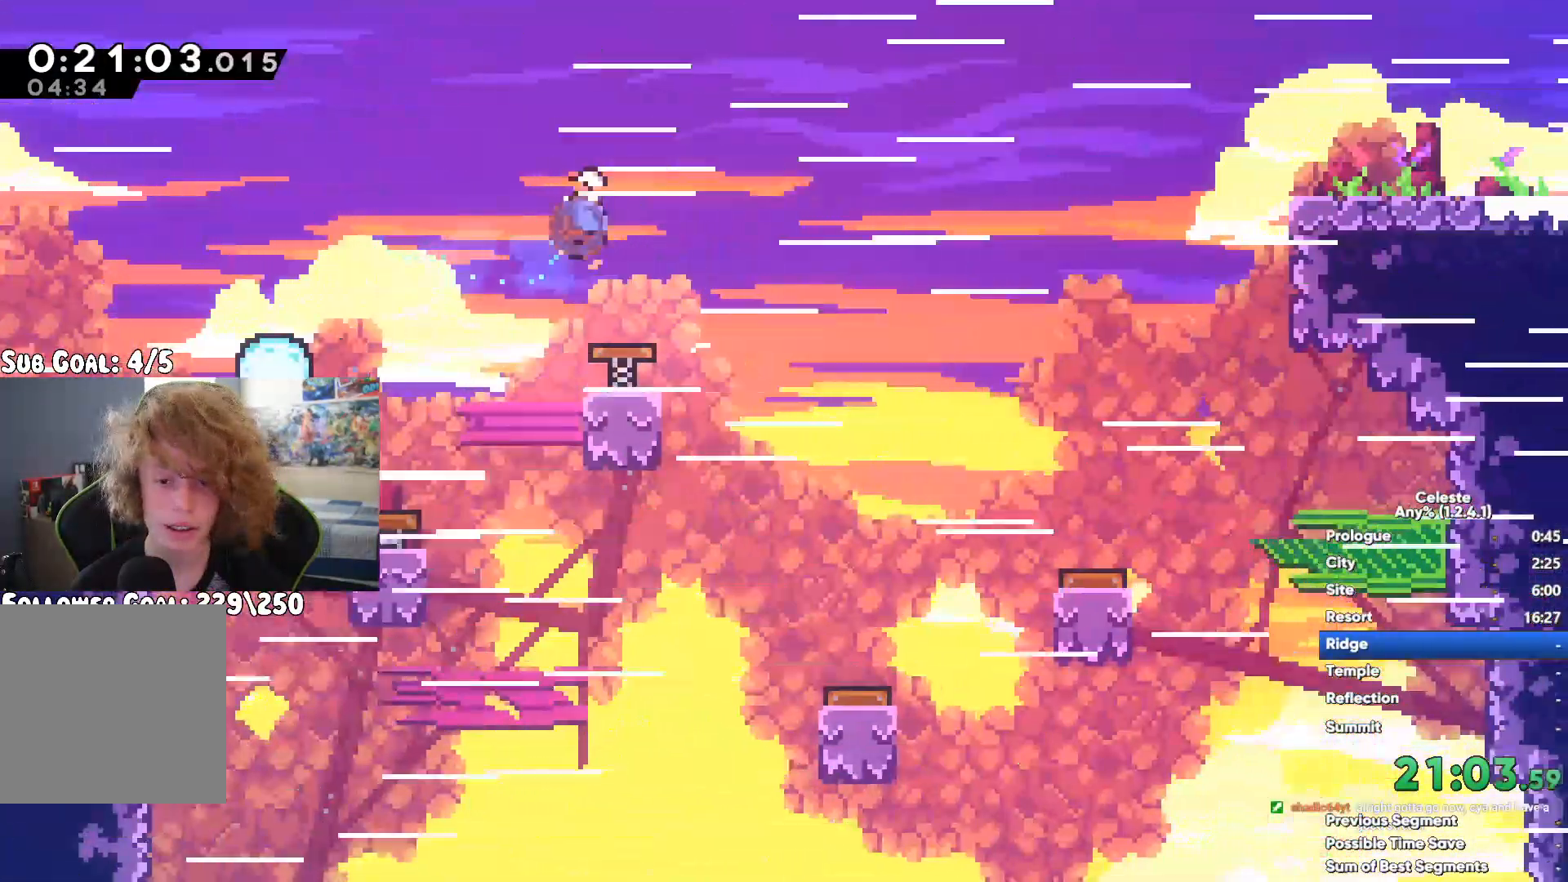
{"buttons": [], "left_stick": "right", "right_stick": "center", "button_events": []}
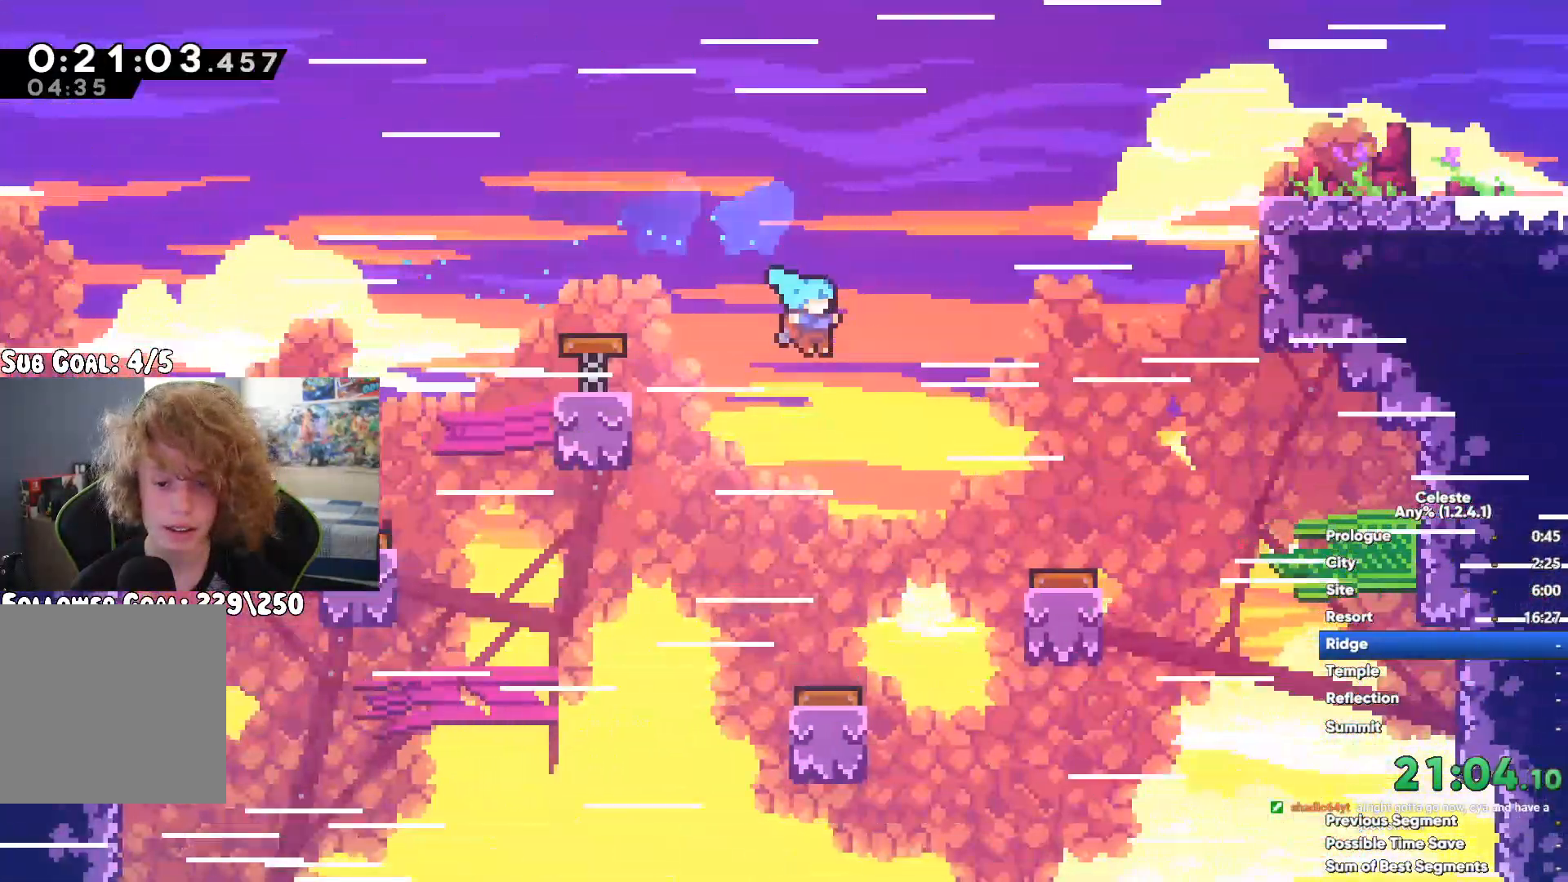
{"buttons": [], "left_stick": "right", "right_stick": "center", "button_events": [[67, "X", "down"], [217, "X", "up"]]}
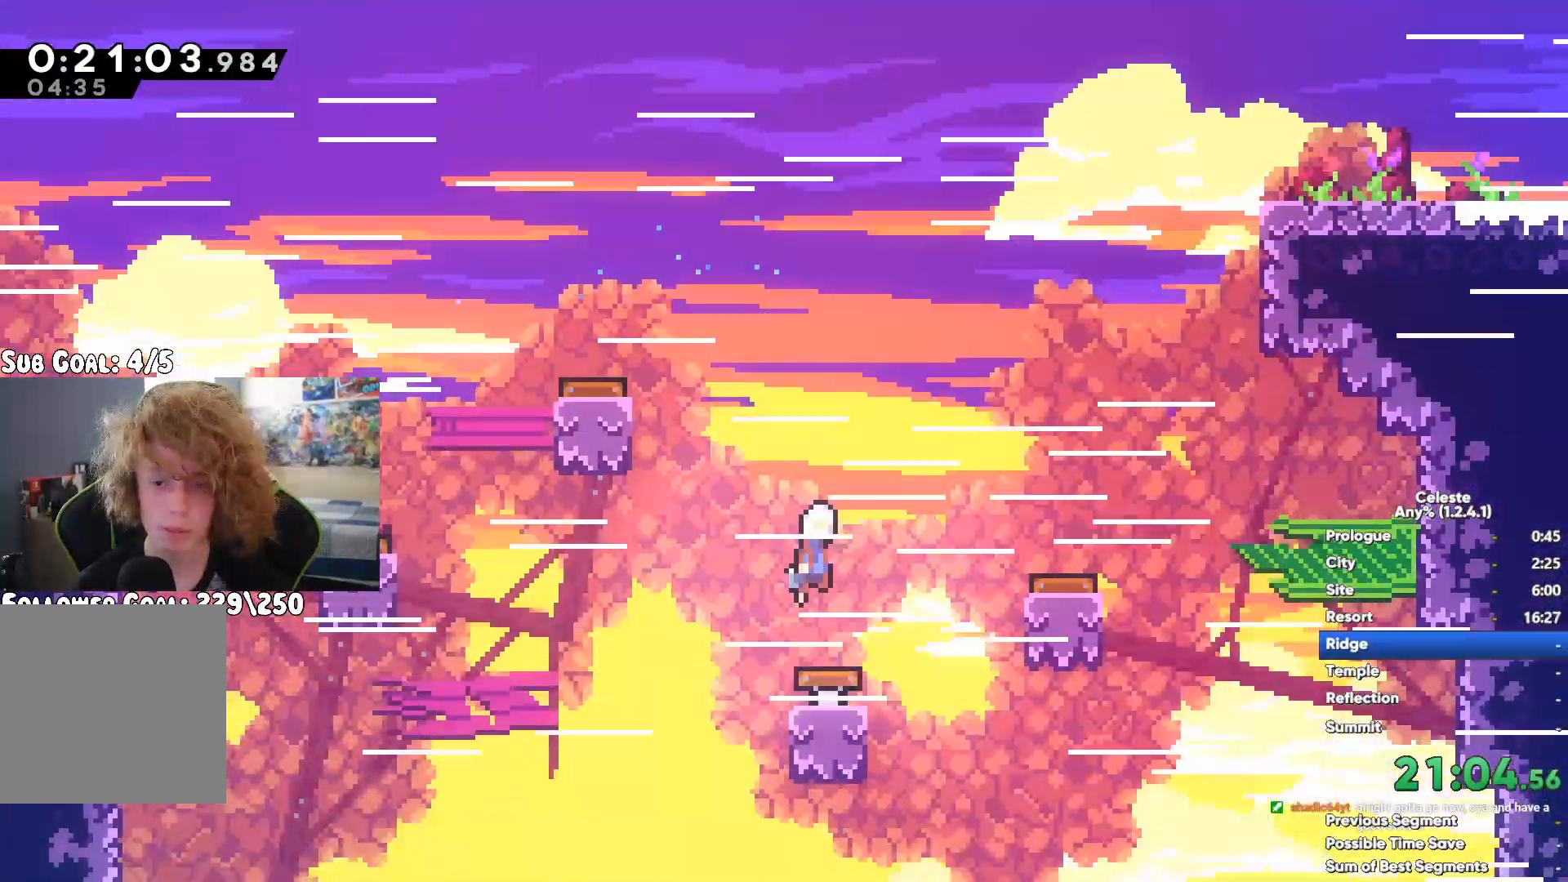
{"buttons": ["X"], "left_stick": "up-right", "right_stick": "center", "button_events": [[450, "X", "down"]]}
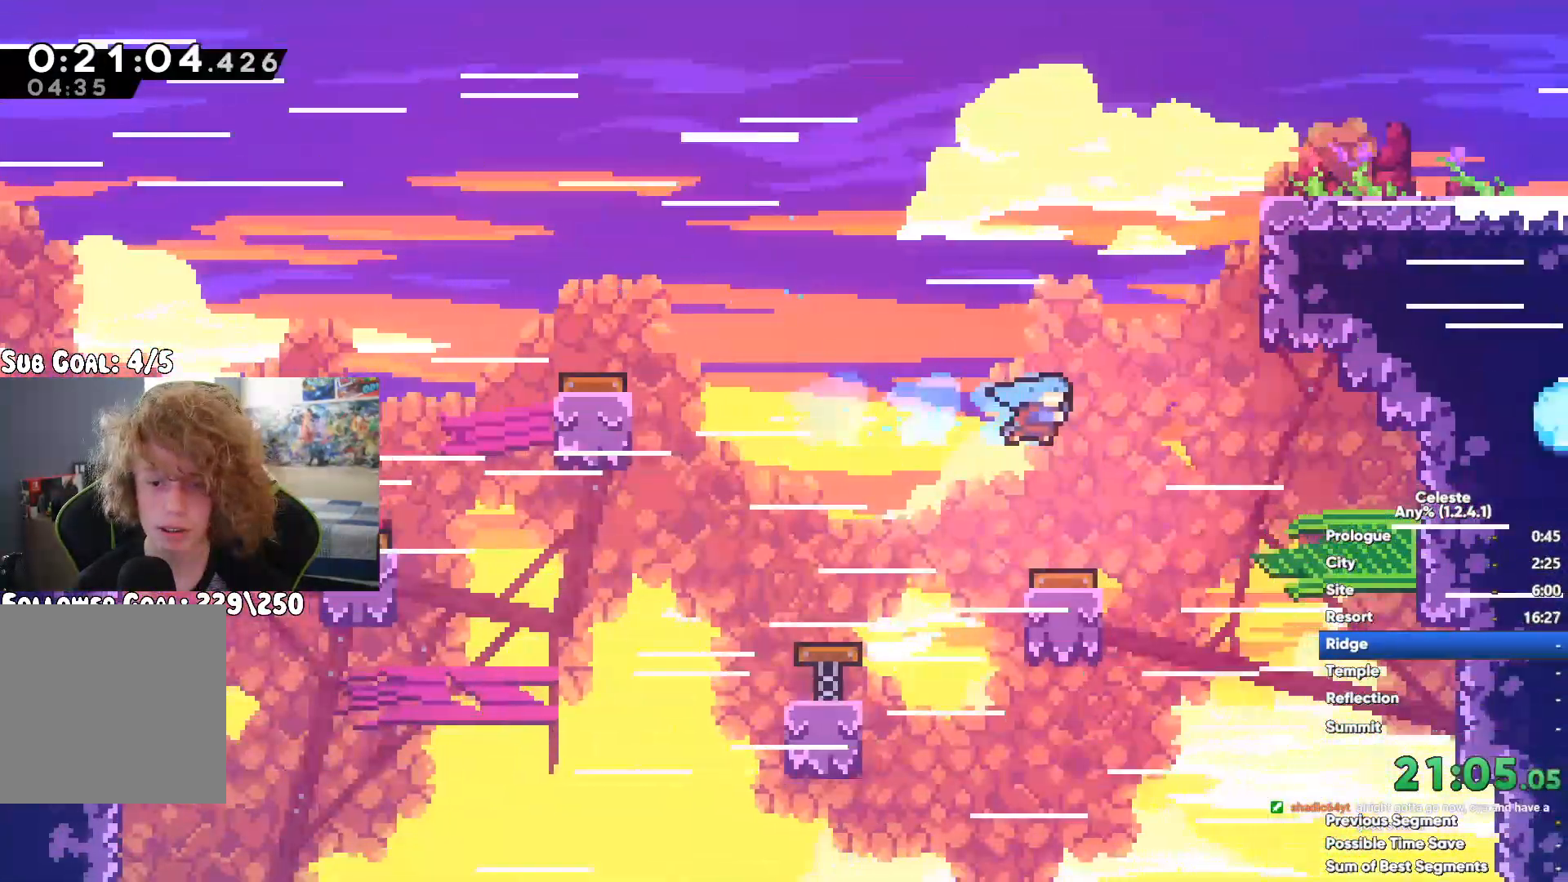
{"buttons": [], "left_stick": "right", "right_stick": "center", "button_events": [[133, "X", "up"]]}
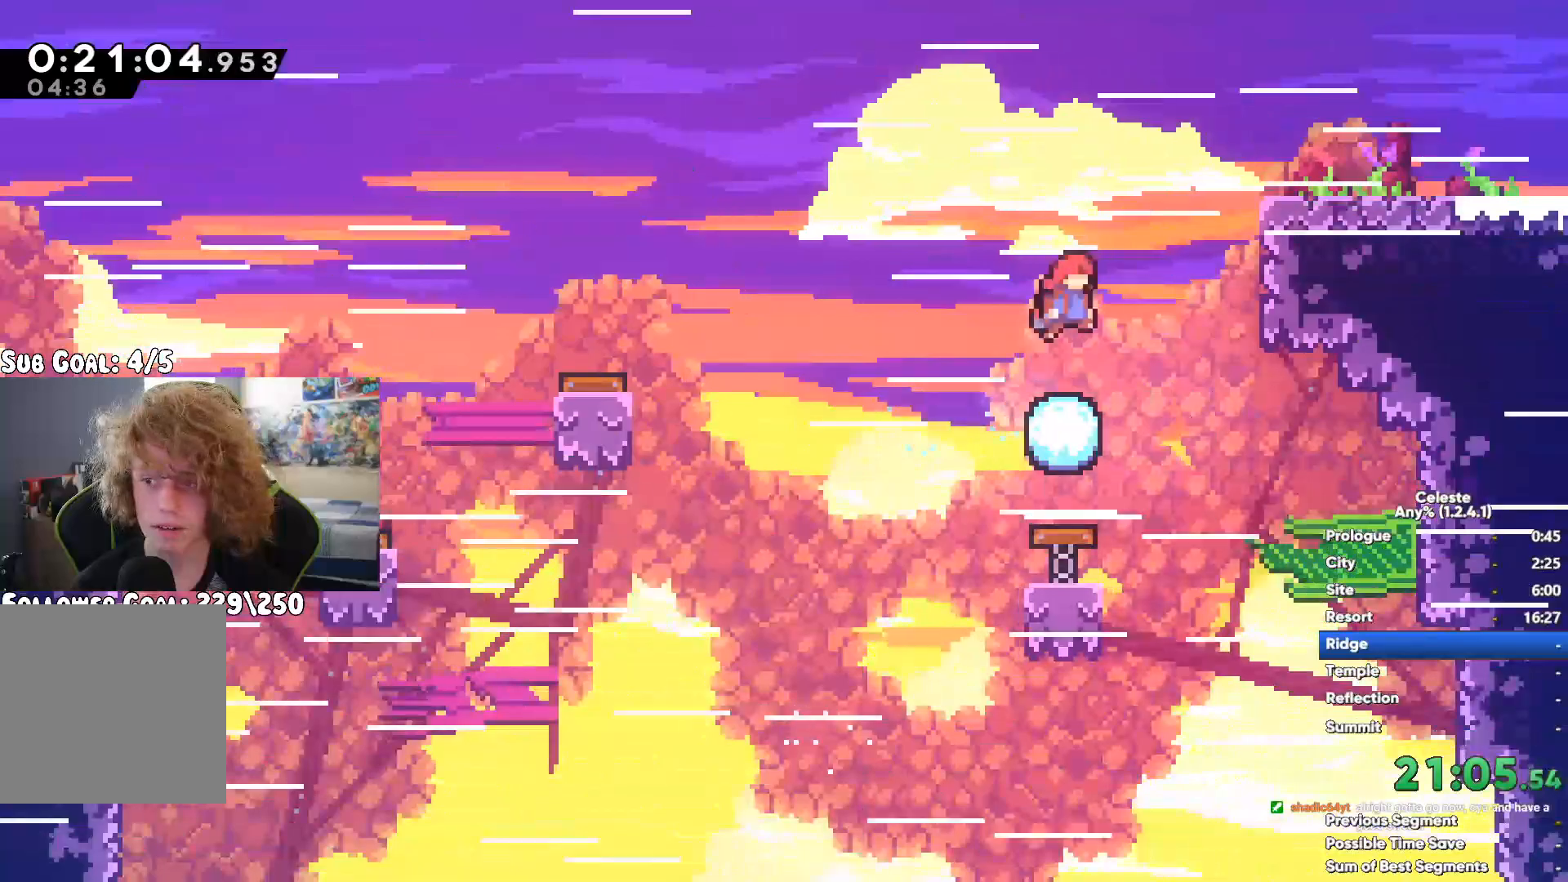
{"buttons": ["A"], "left_stick": "right", "right_stick": "center", "button_events": [[100, "A", "down"], [200, "A", "up"], [300, "A", "down"], [400, "A", "up"], [500, "A", "down"]]}
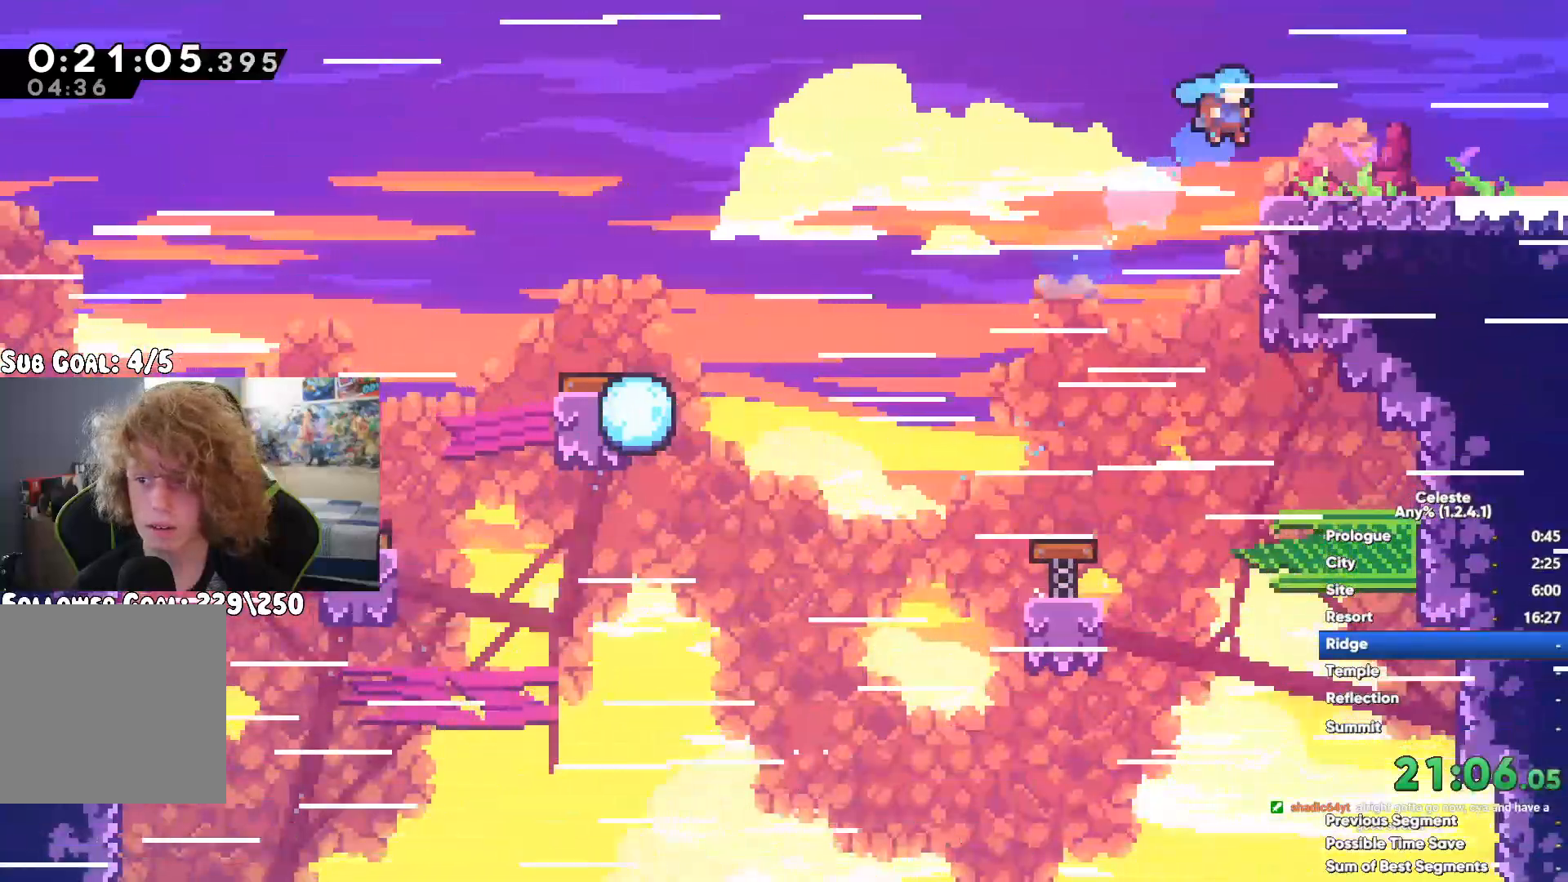
{"buttons": [], "left_stick": "up-right", "right_stick": "center", "button_events": [[83, "A", "up"]]}
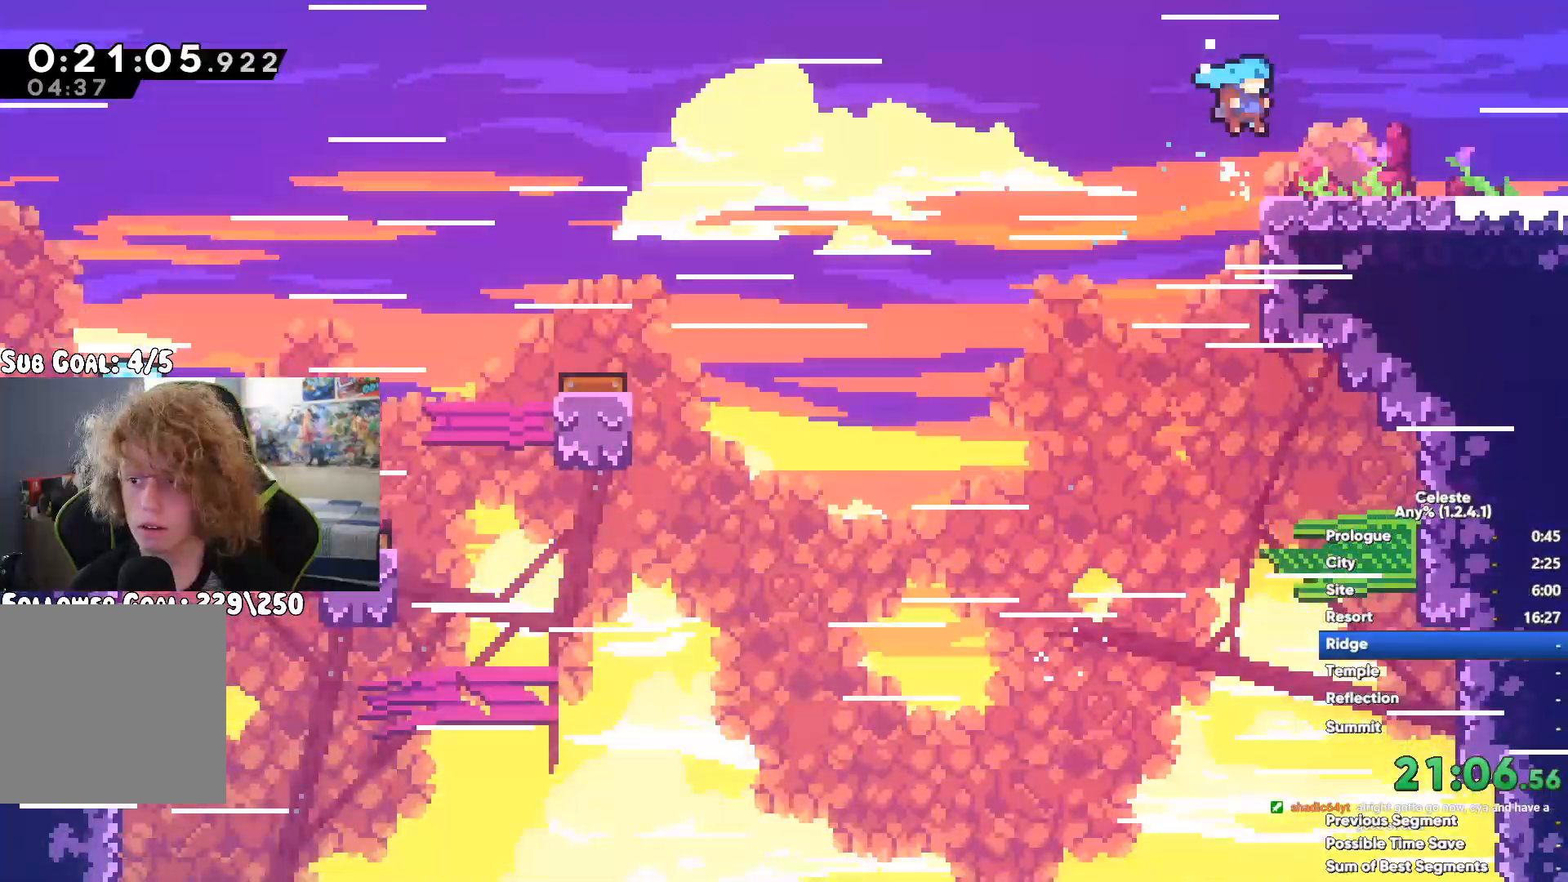
{"buttons": ["X"], "left_stick": "right", "right_stick": "center", "button_events": [[283, "X", "down"], [383, "X", "up"], [483, "X", "down"]]}
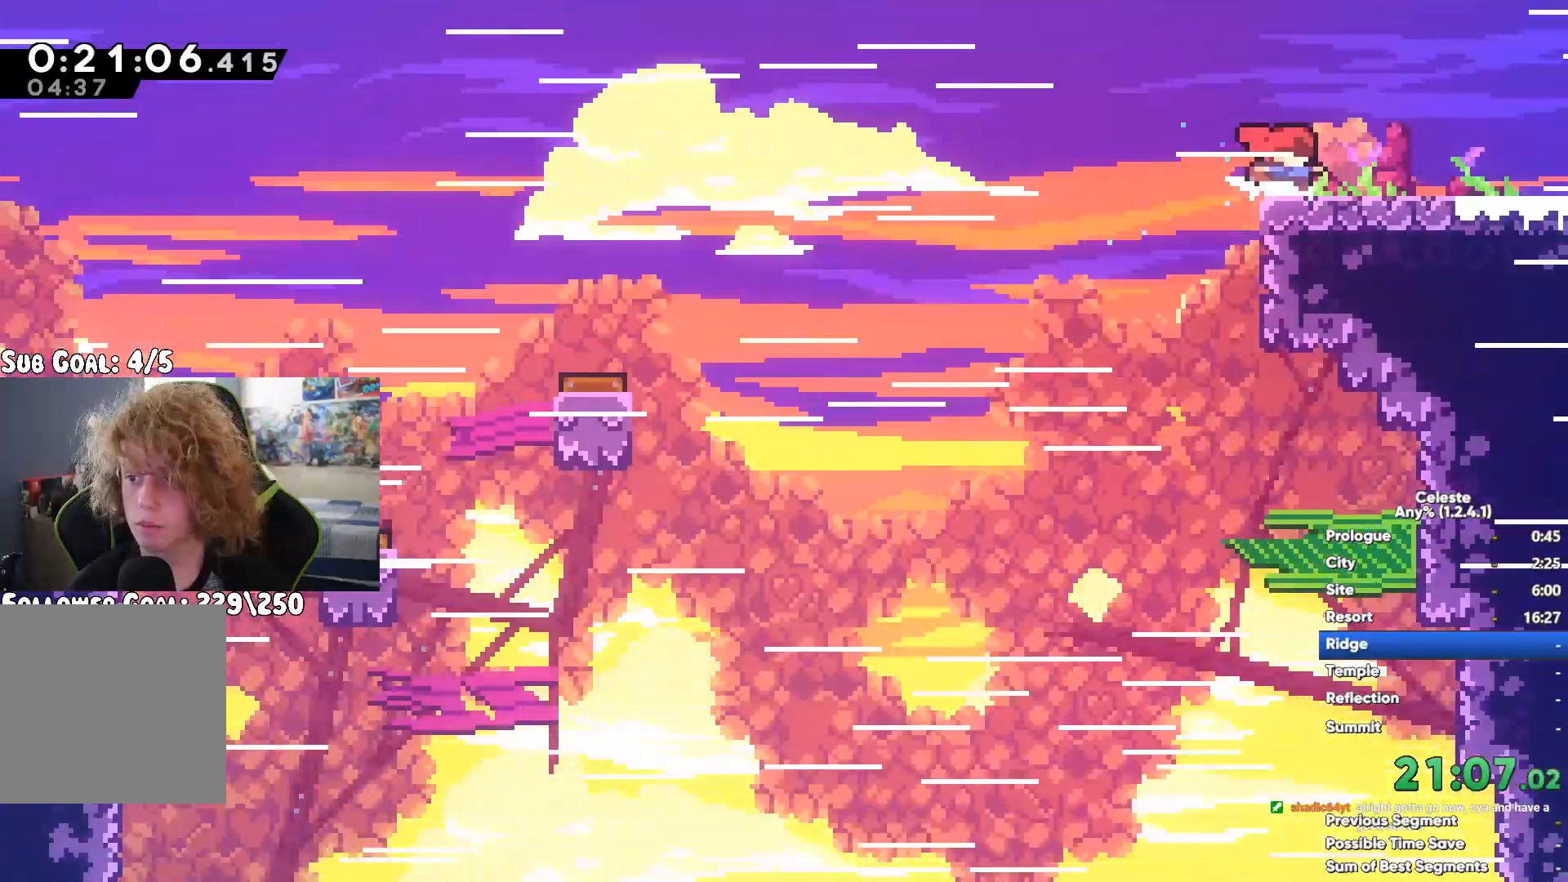
{"buttons": [], "left_stick": "right", "right_stick": "center", "button_events": [[50, "X", "up"], [167, "X", "down"], [250, "X", "up"]]}
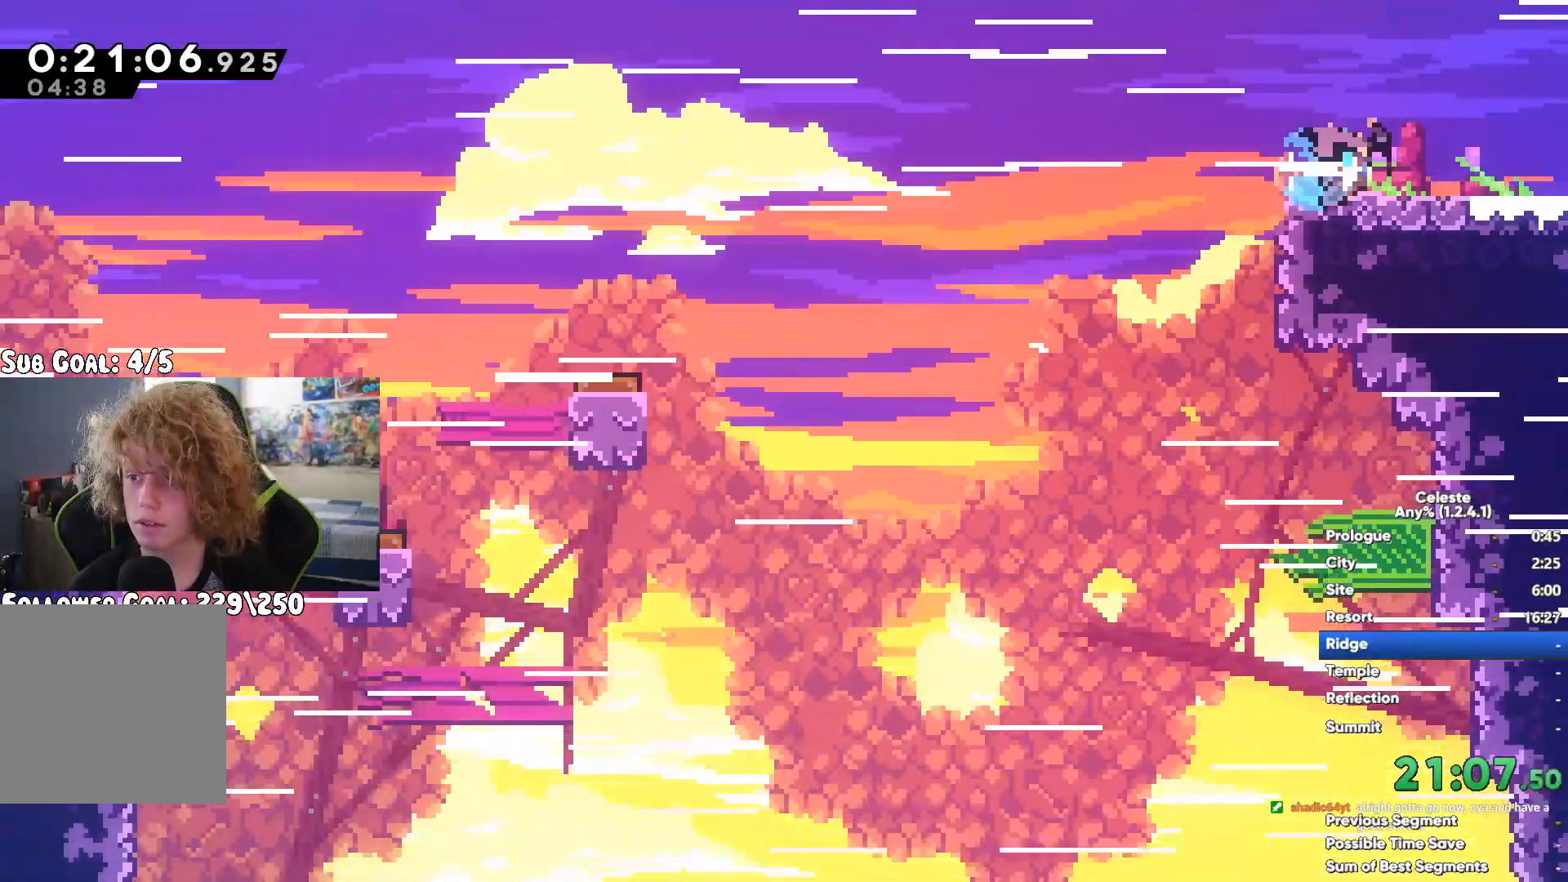
{"buttons": ["A"], "left_stick": "right", "right_stick": "center", "button_events": [[450, "A", "down"]]}
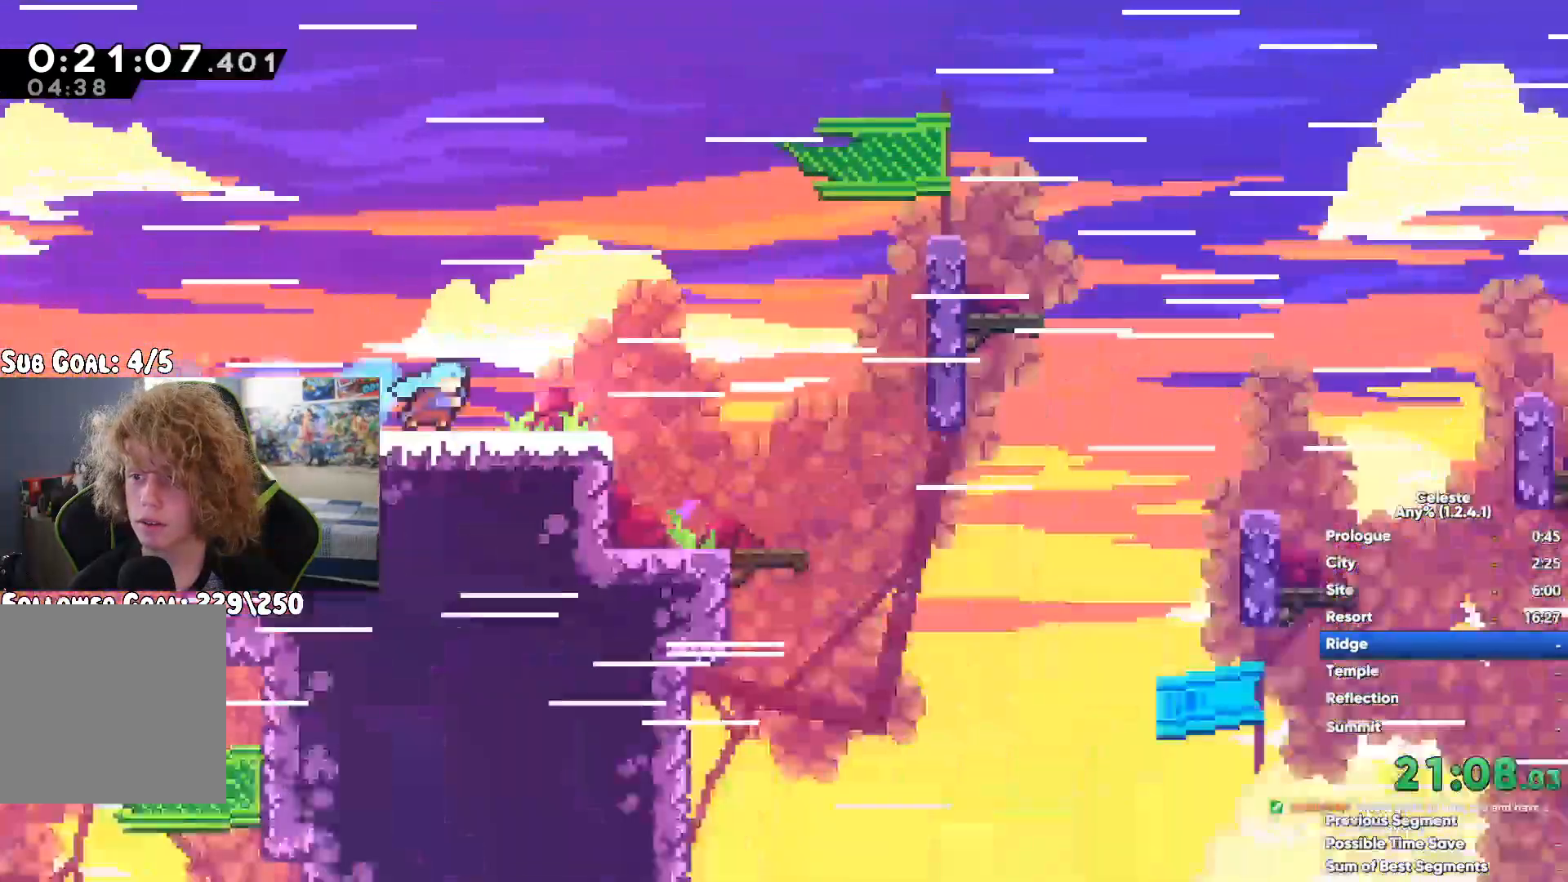
{"buttons": ["X"], "left_stick": "right", "right_stick": "center", "button_events": [[300, "A", "up"], [433, "X", "down"]]}
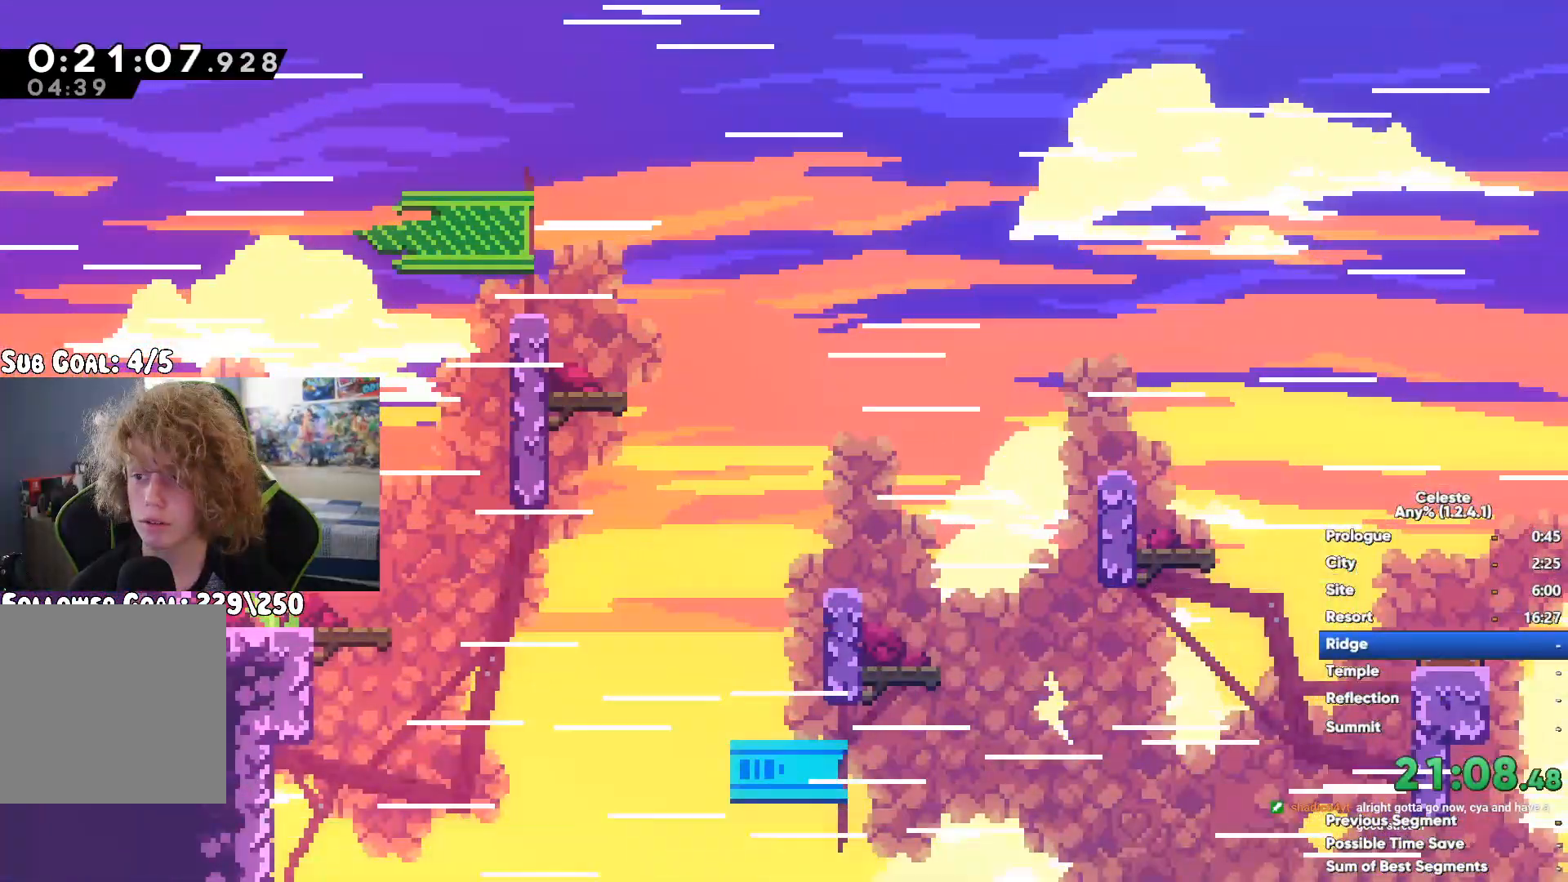
{"buttons": ["A"], "left_stick": "up-right", "right_stick": "center", "button_events": [[133, "X", "up"], [383, "A", "down"]]}
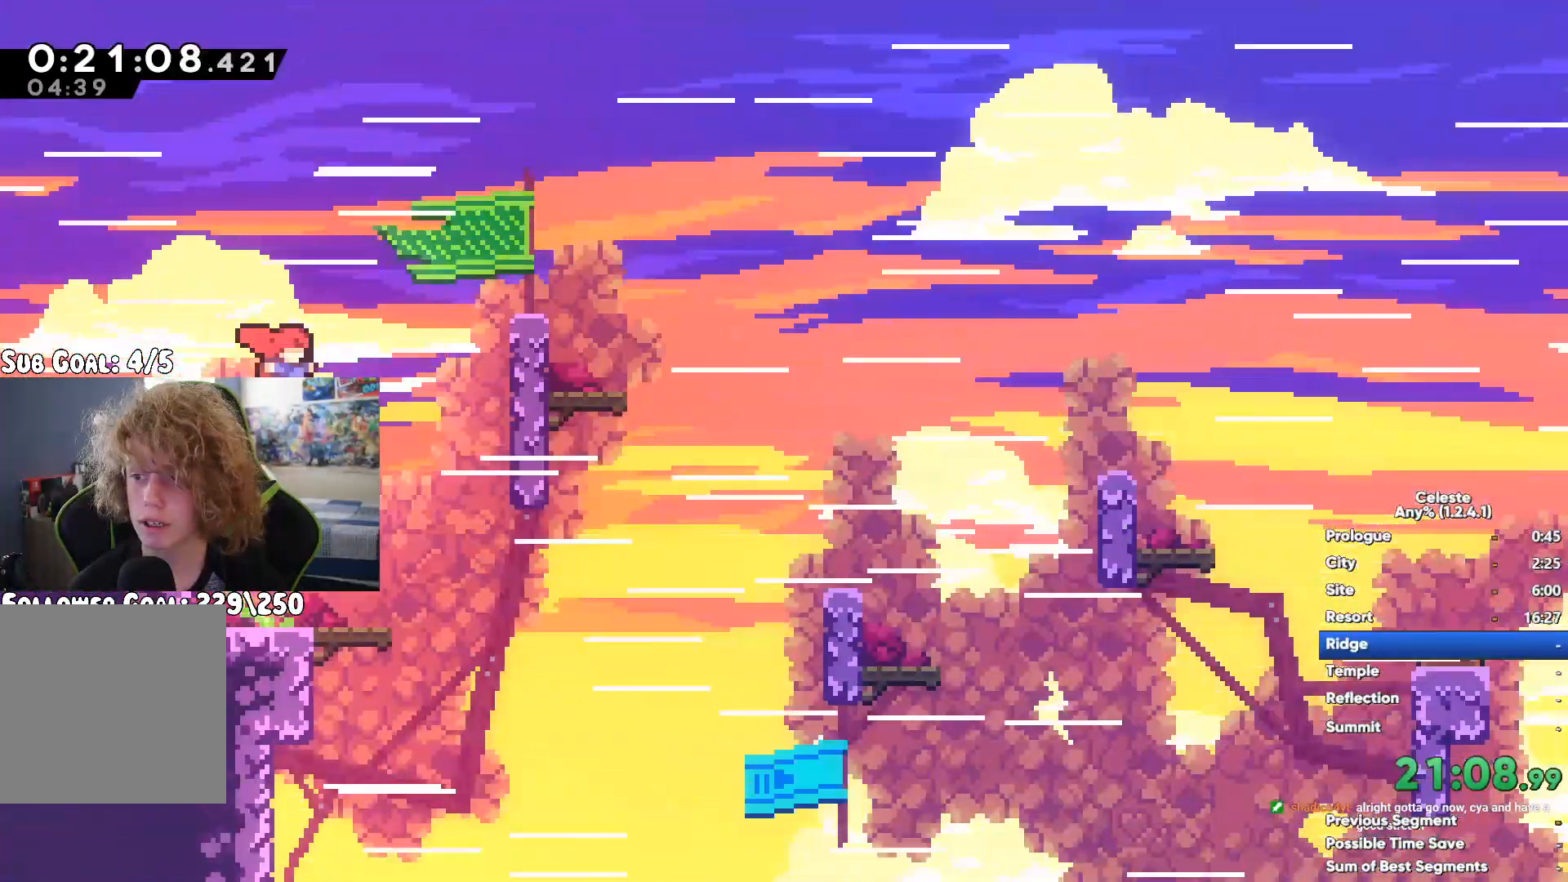
{"buttons": [], "left_stick": "up-right", "right_stick": "center", "button_events": [[267, "A", "up"]]}
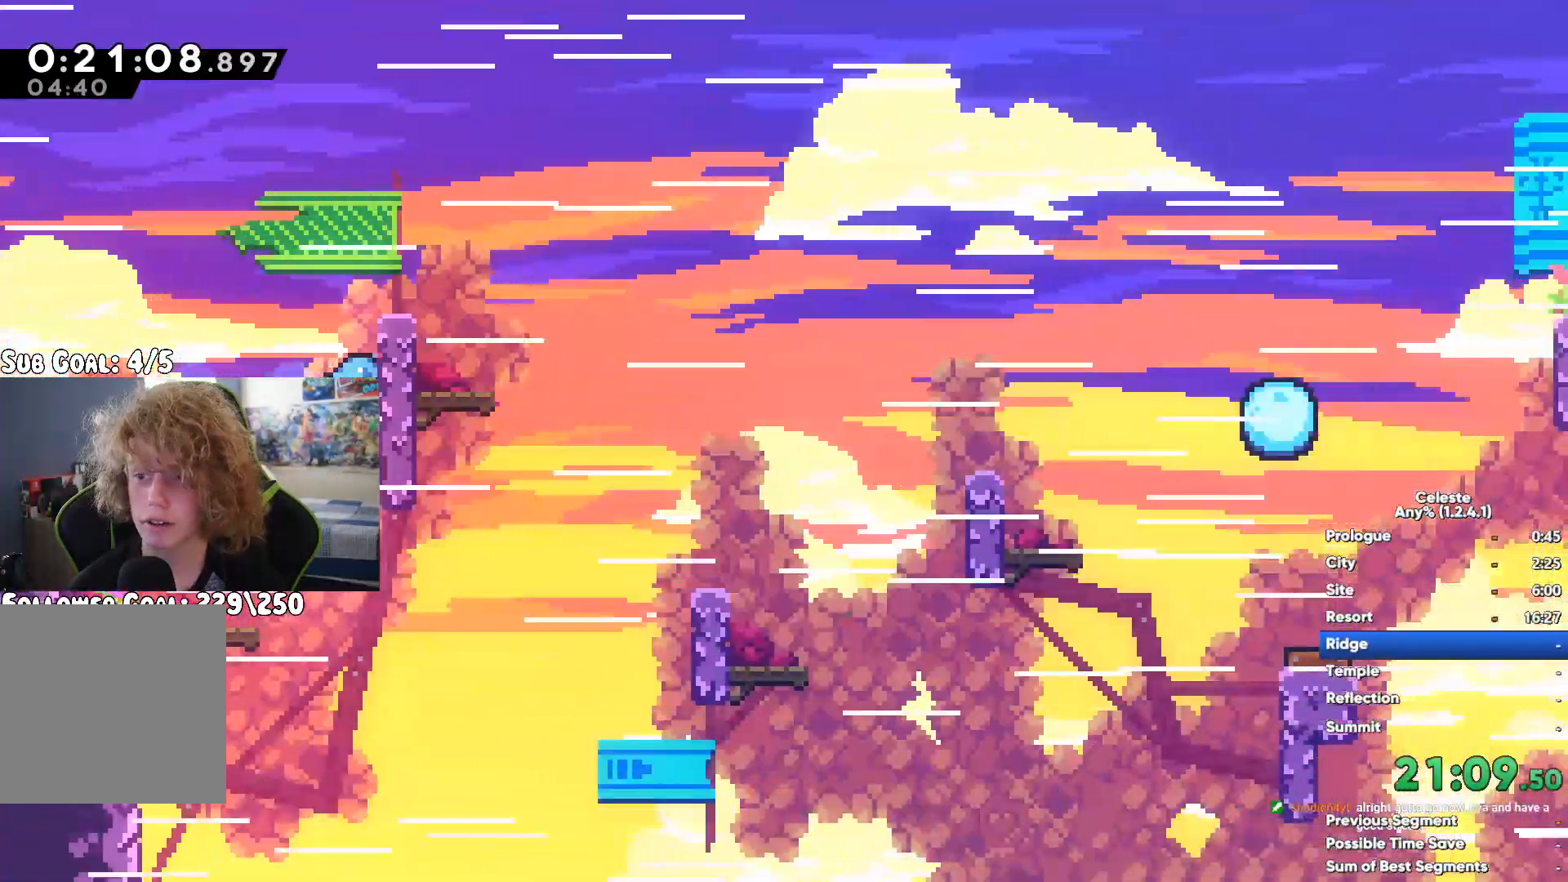
{"buttons": ["A"], "left_stick": "right", "right_stick": "center", "button_events": [[433, "A", "down"]]}
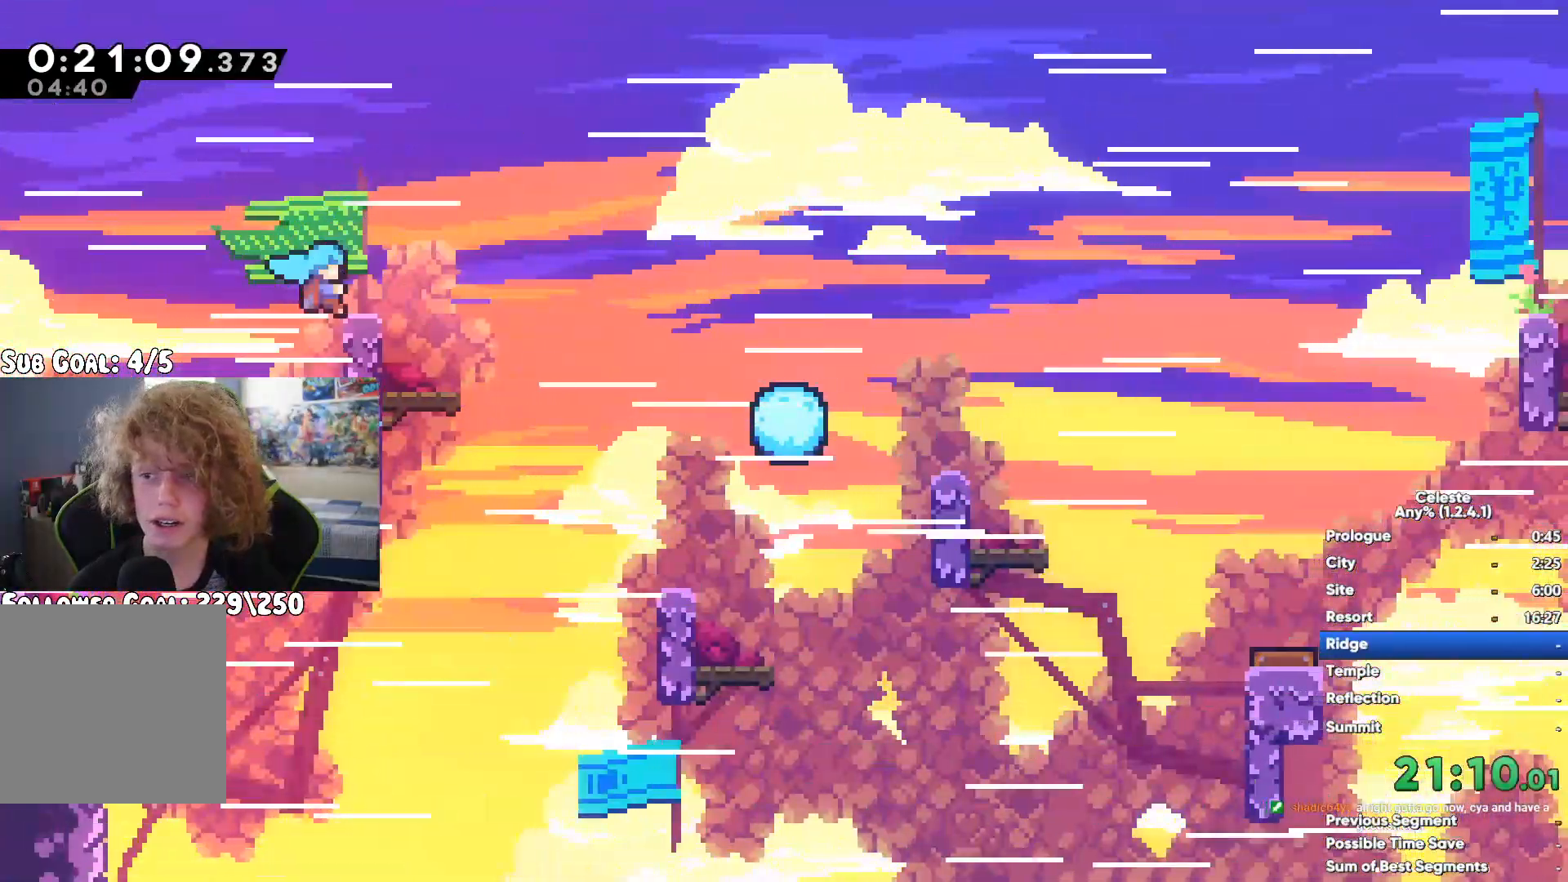
{"buttons": [], "left_stick": "right", "right_stick": "center", "button_events": [[150, "A", "up"]]}
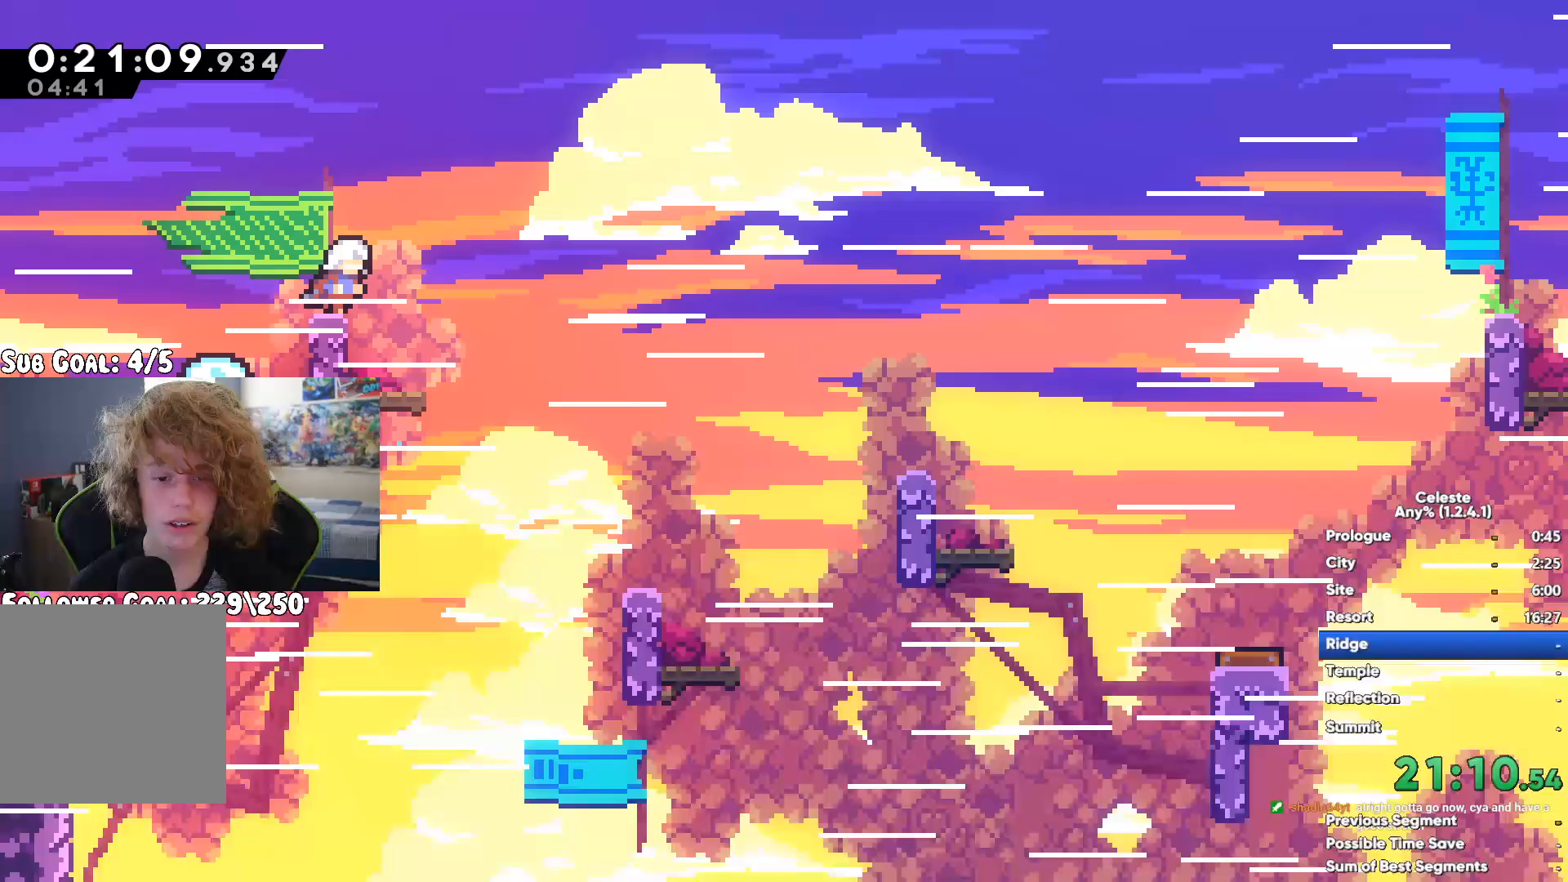
{"buttons": [], "left_stick": "right", "right_stick": "center", "button_events": [[33, "X", "down"], [150, "X", "up"]]}